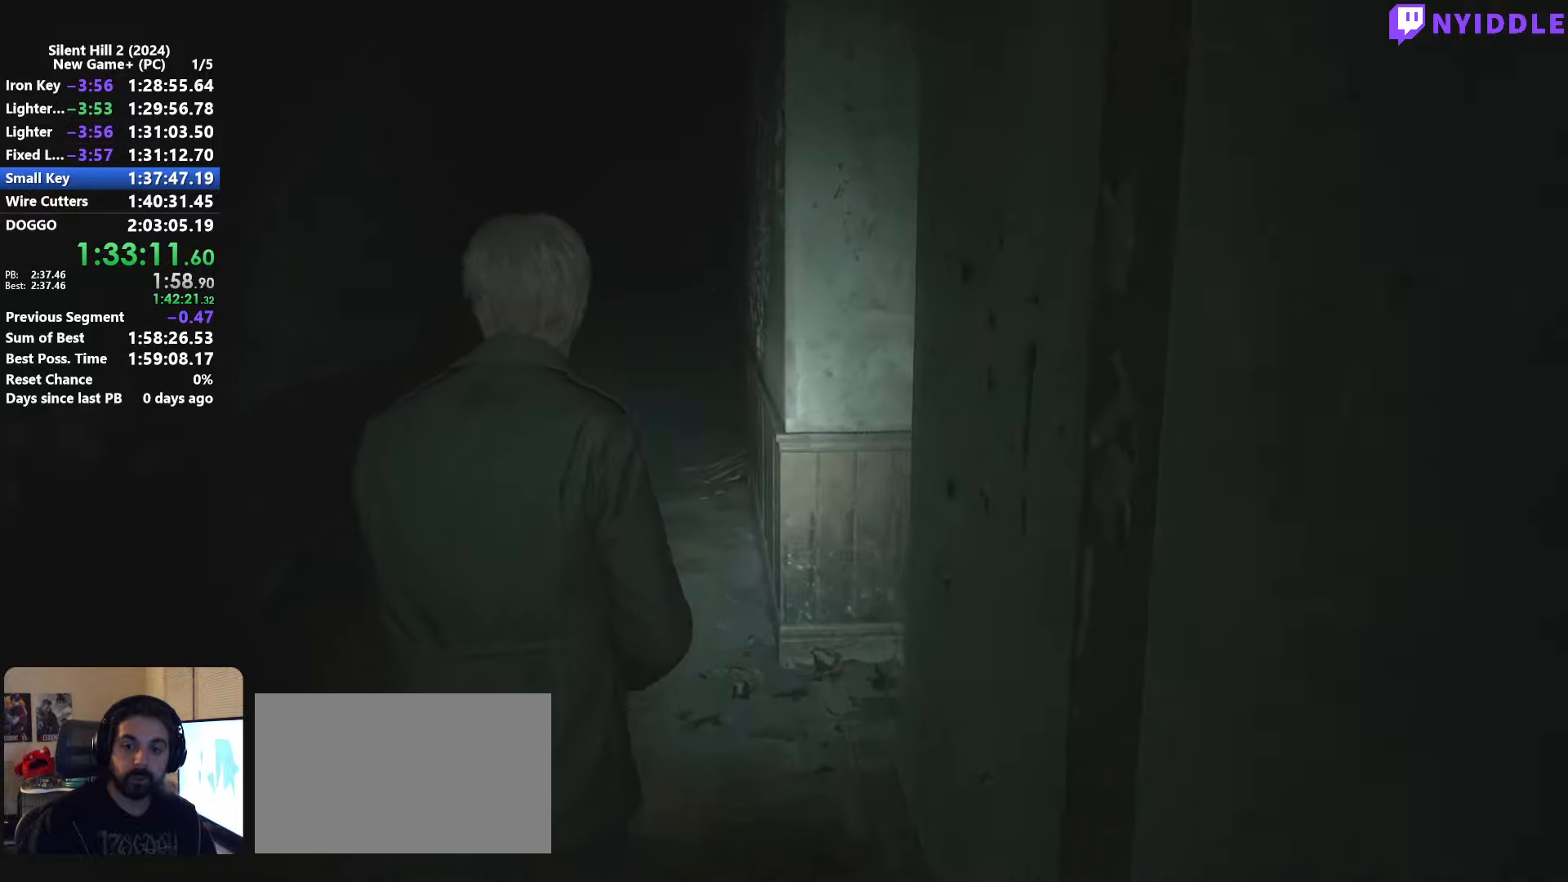
Gameplay with keyboard and mouse; each line is a JSON object with the keys and mouse buttons held at the frame after it. "events" lists presses ("down") and releases ("up") of "1", "2", "3", "4", "5", "a", "alt", "c", "ctrl", "d", "e", "f", "g", "q", "r", "s", "shift", "space", "tab", "v", "w", "x", "z", "mouse_left", "mouse_right", "mouse_mb4", "mouse_wheel_up" and "mouse_wheel_down" between this image and that frame as [ms after this image, input, new state], when the widget could be followed in between. "mouse_left", "mouse_right", "mouse_mb4", "mouse_wheel_up", "mouse_wheel_down" = the "left", "right", "mb4", "wheel_up", "wheel_down" buttons of the "mouse" list. No other keys are recorded. Not read: mouse_move.
{"keys": ["shift", "w"], "mouse": [], "events": []}
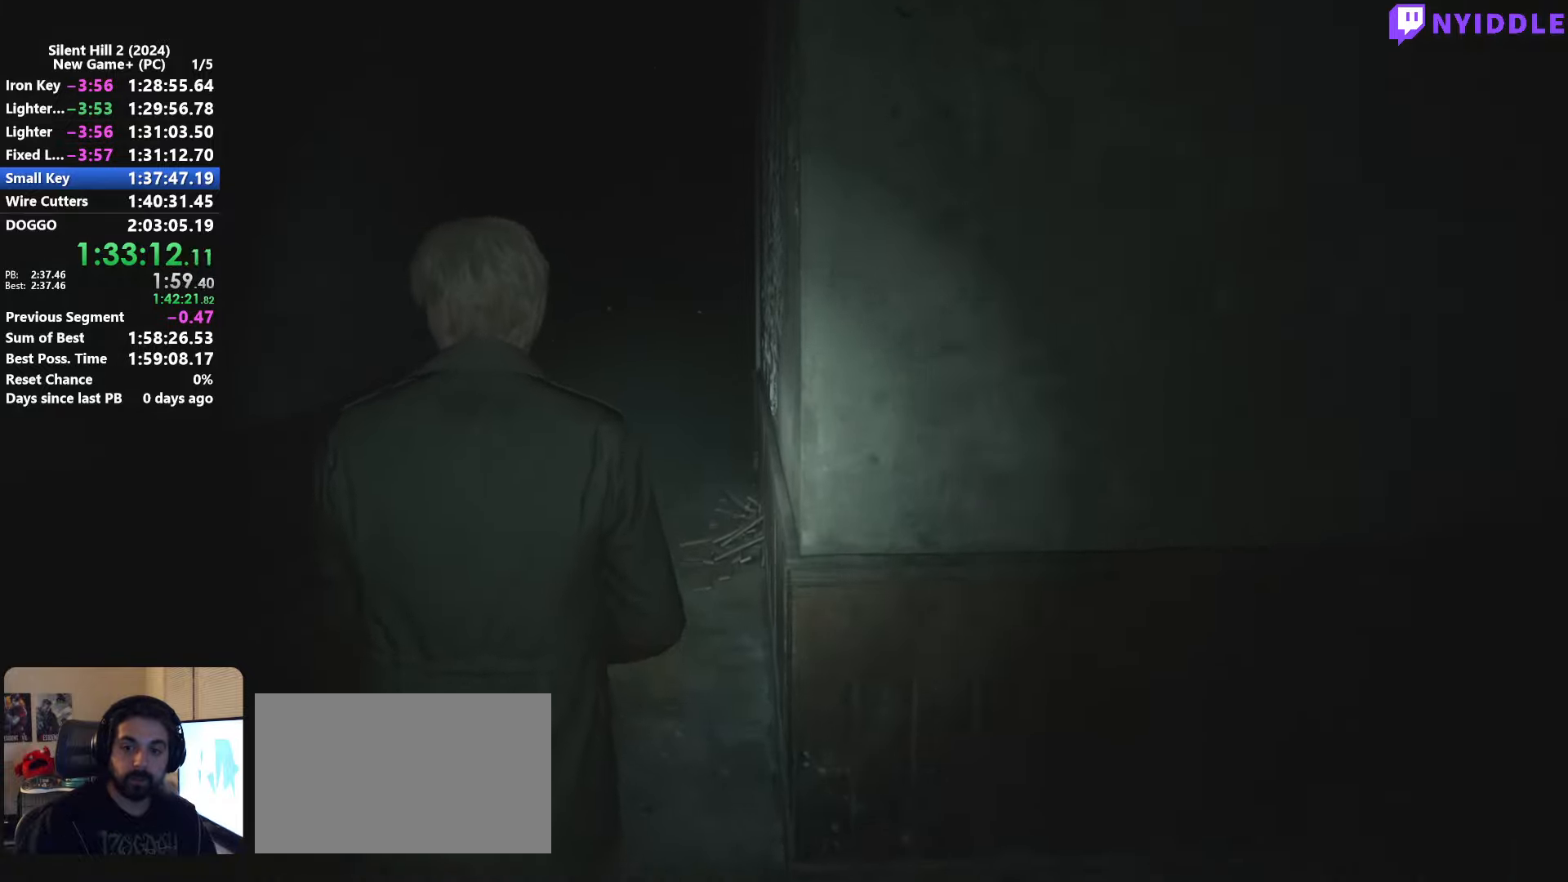
{"keys": ["shift", "w"], "mouse": [], "events": []}
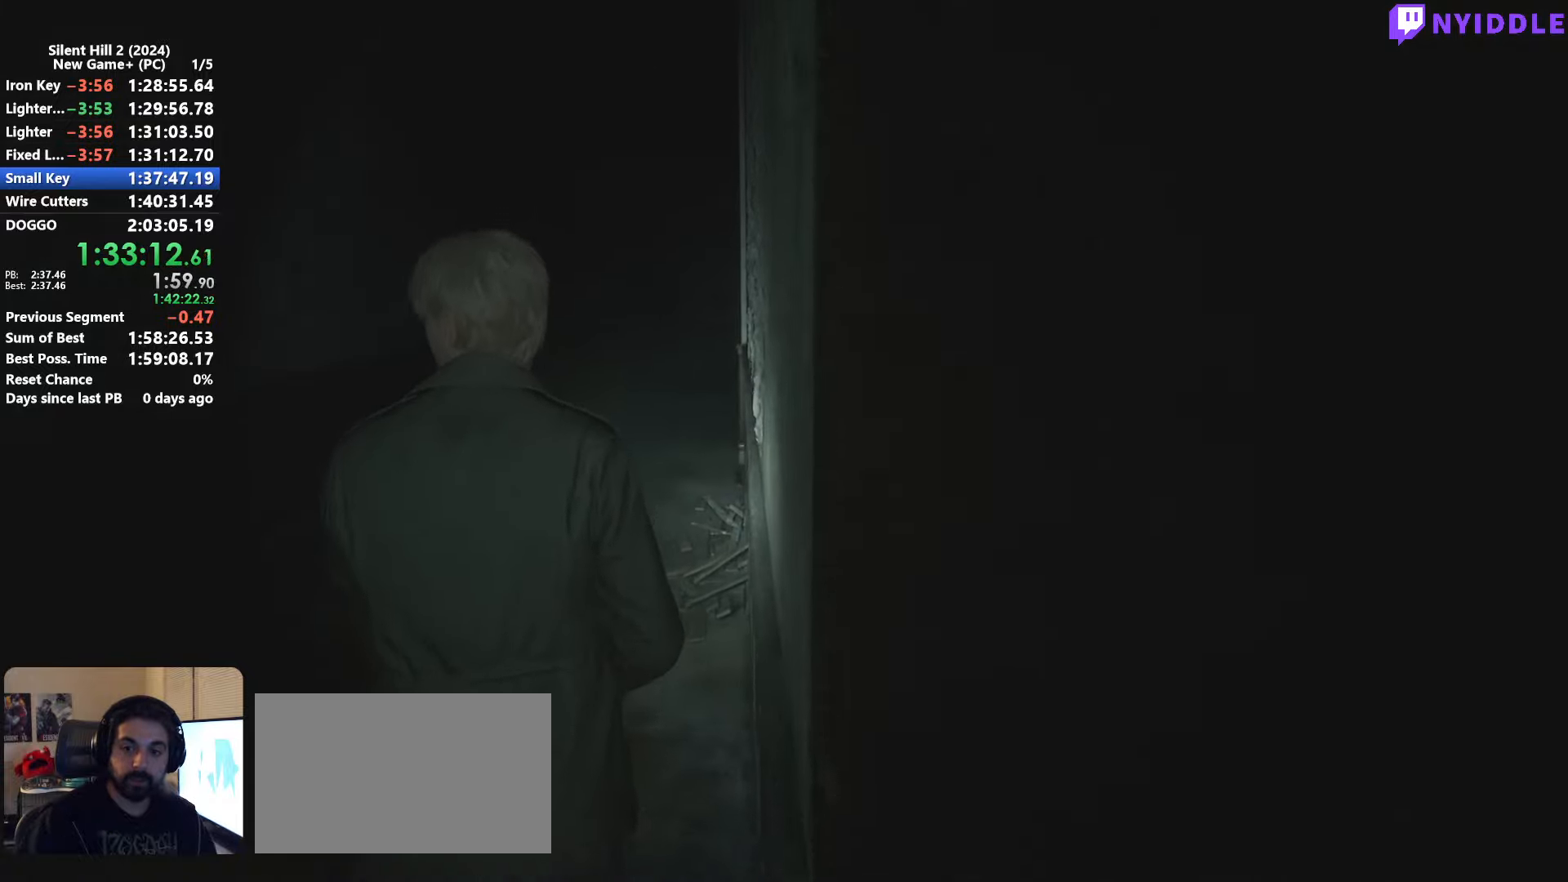
{"keys": ["shift", "w"], "mouse": [], "events": []}
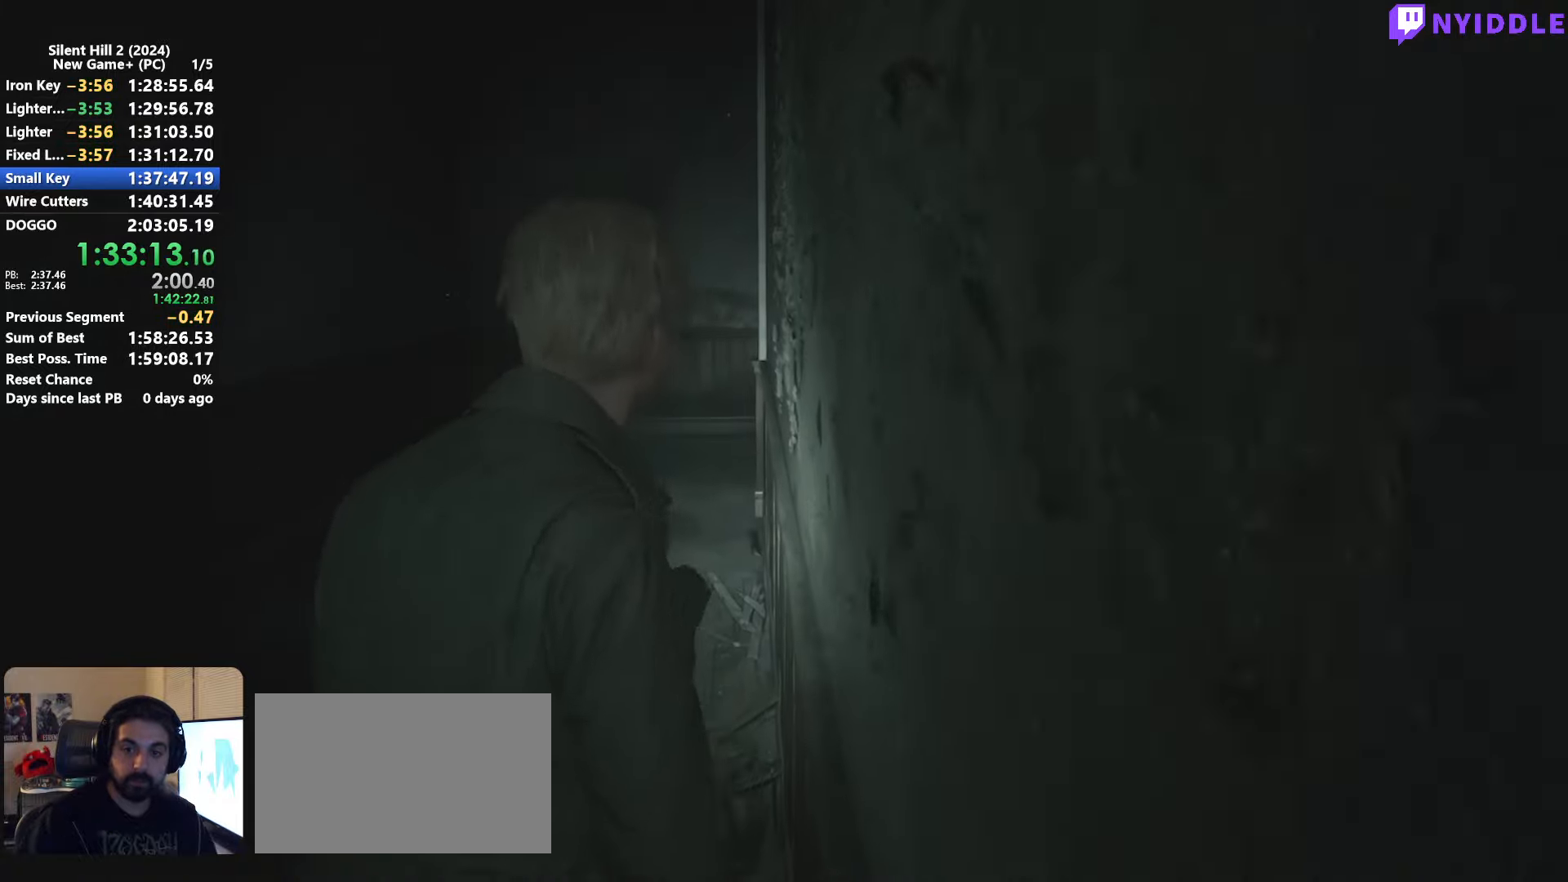
{"keys": ["shift", "w"], "mouse": [], "events": []}
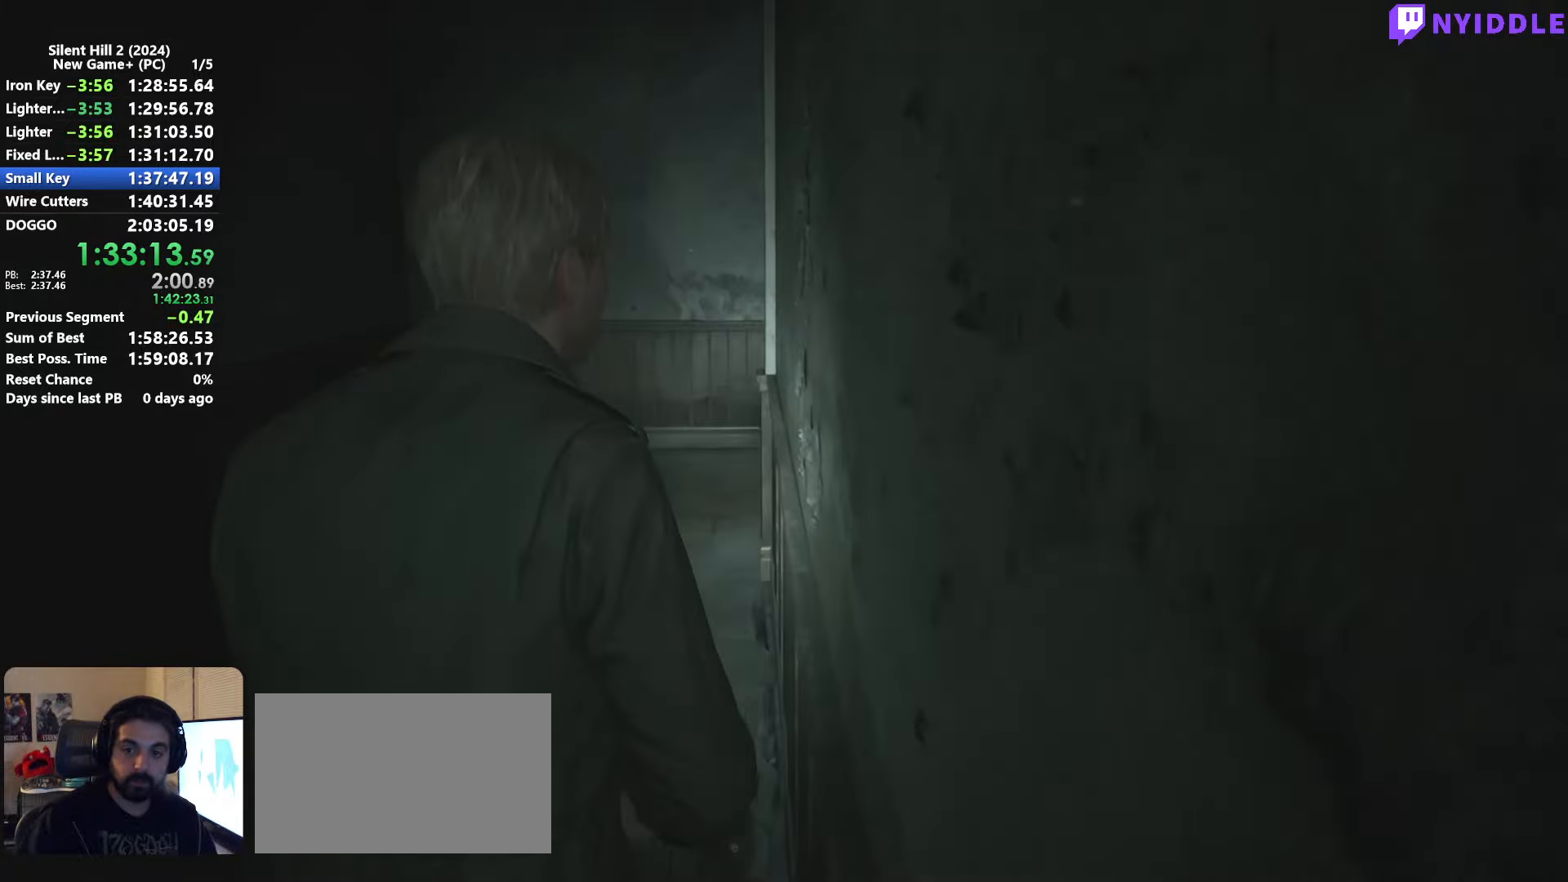
{"keys": ["shift", "w"], "mouse": [], "events": []}
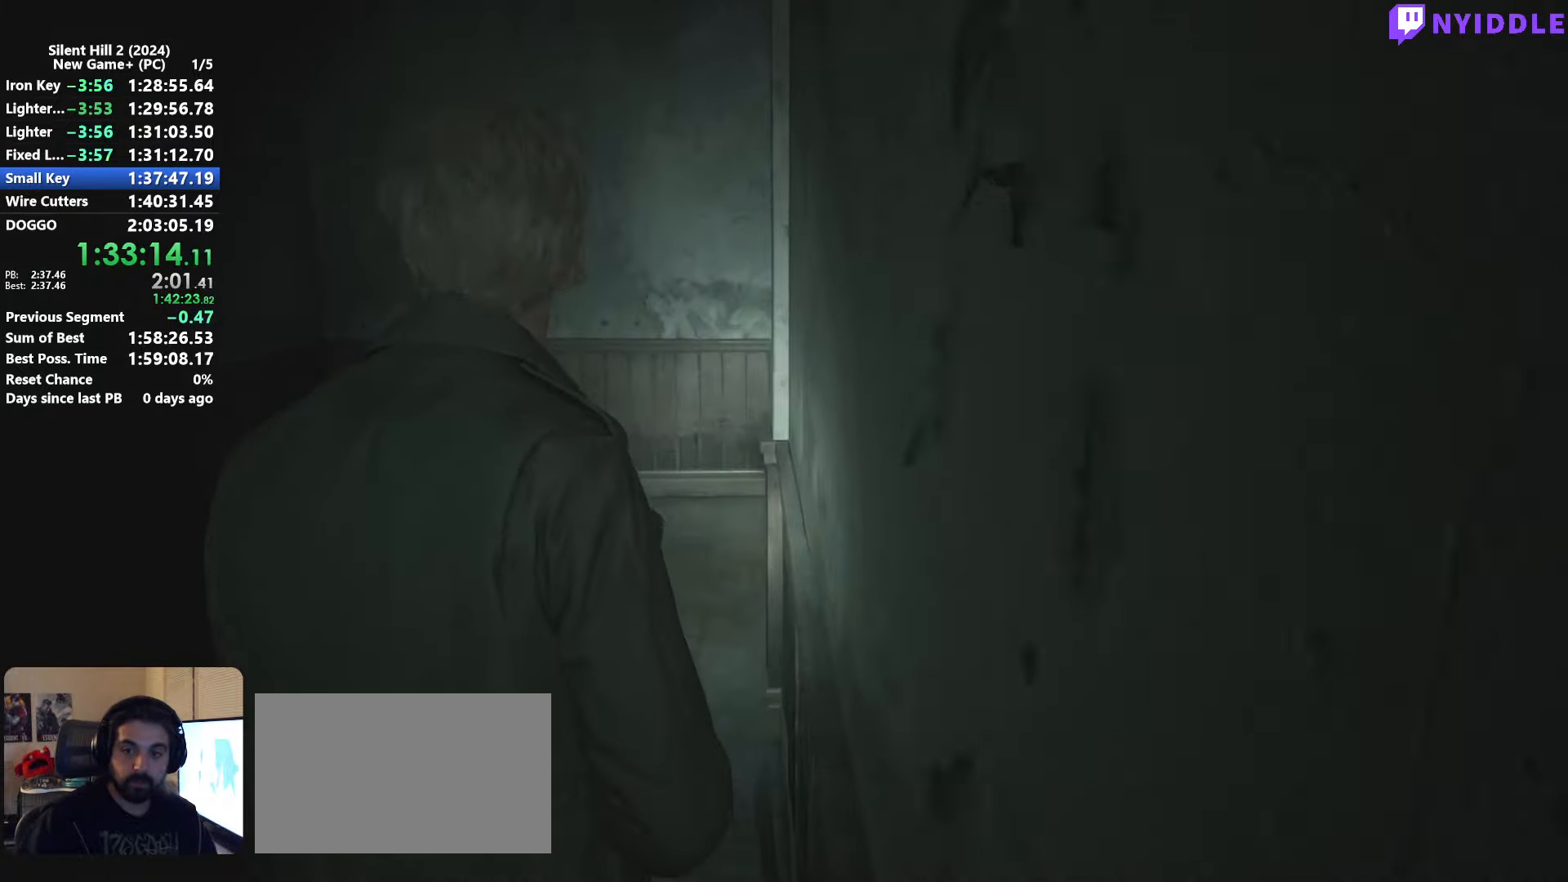
{"keys": ["shift", "w"], "mouse": [], "events": []}
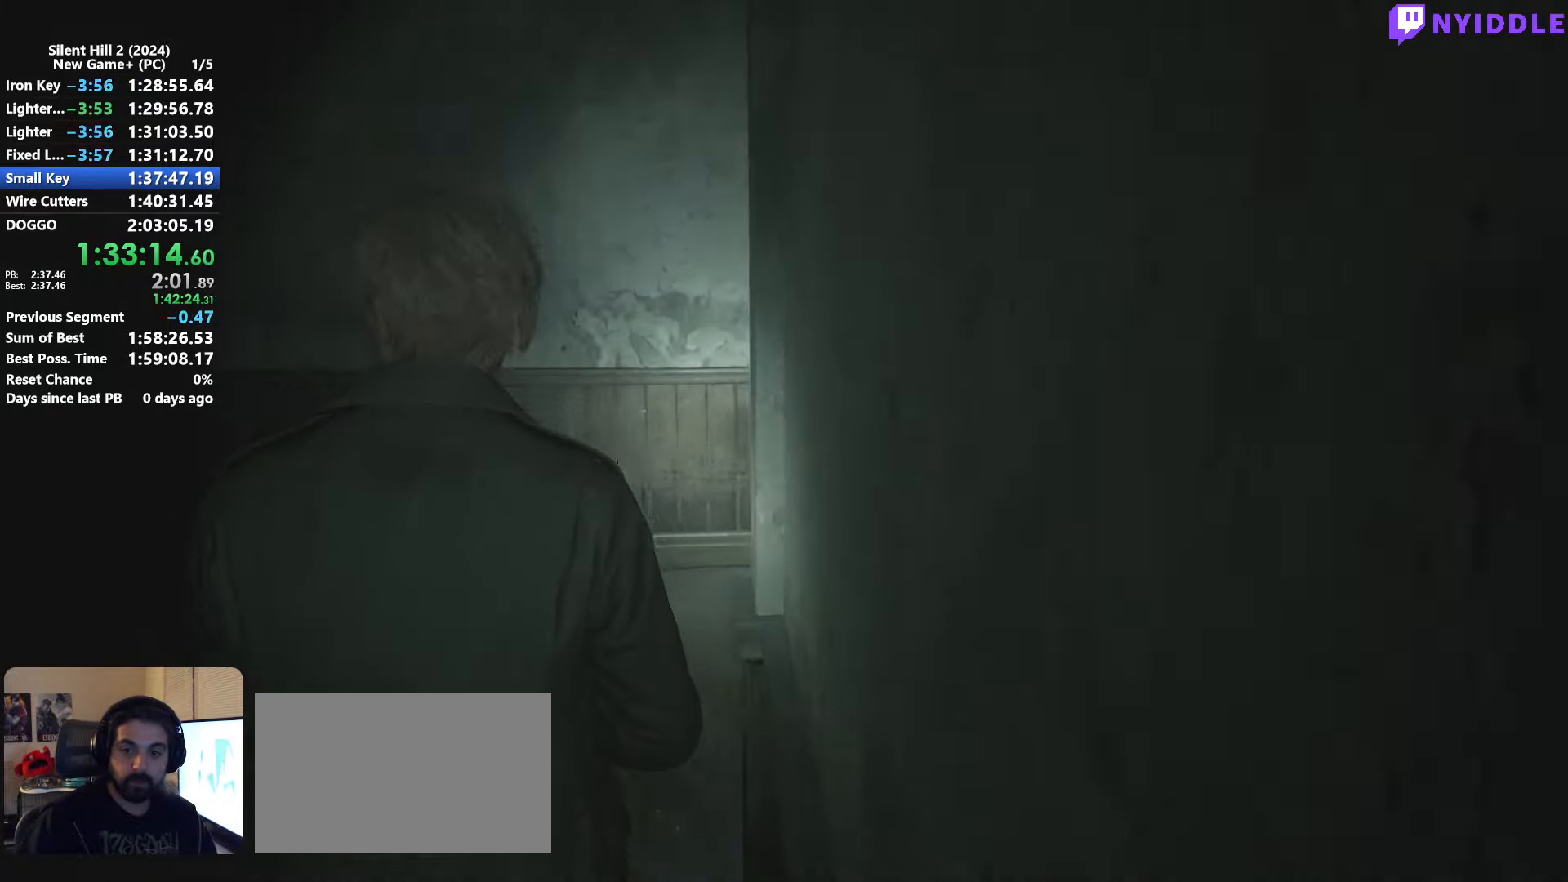
{"keys": ["shift", "w"], "mouse": ["right"], "events": [[367, "mouse_right", "down"], [467, "mouse_right", "up"], [500, "mouse_right", "down"]]}
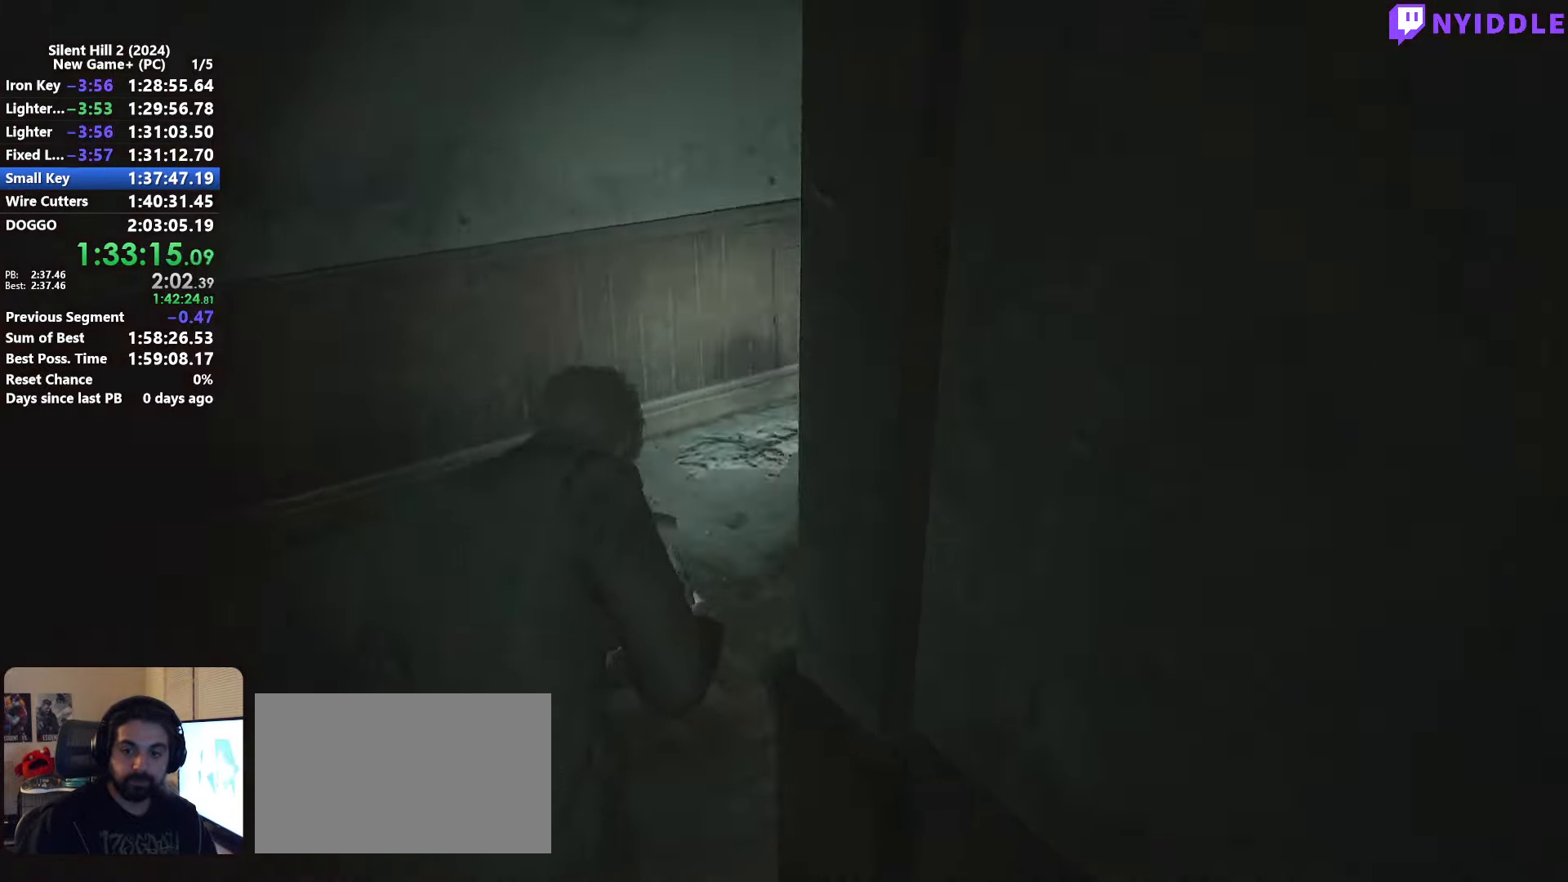
{"keys": ["shift", "w"], "mouse": [], "events": [[100, "mouse_right", "up"], [150, "mouse_right", "down"], [250, "mouse_right", "up"]]}
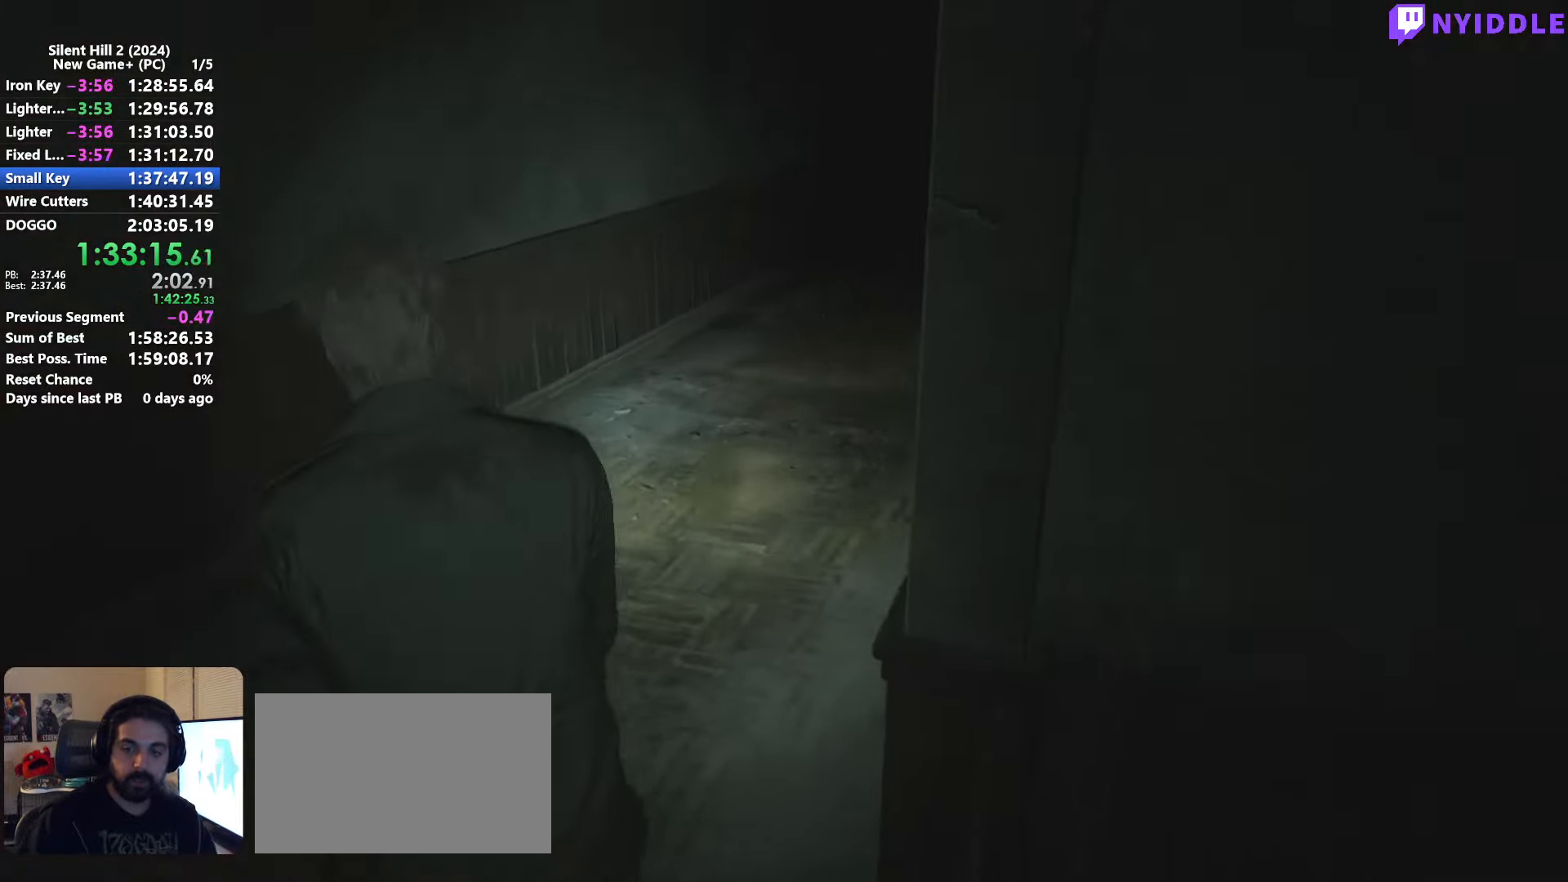
{"keys": ["shift", "w"], "mouse": [], "events": []}
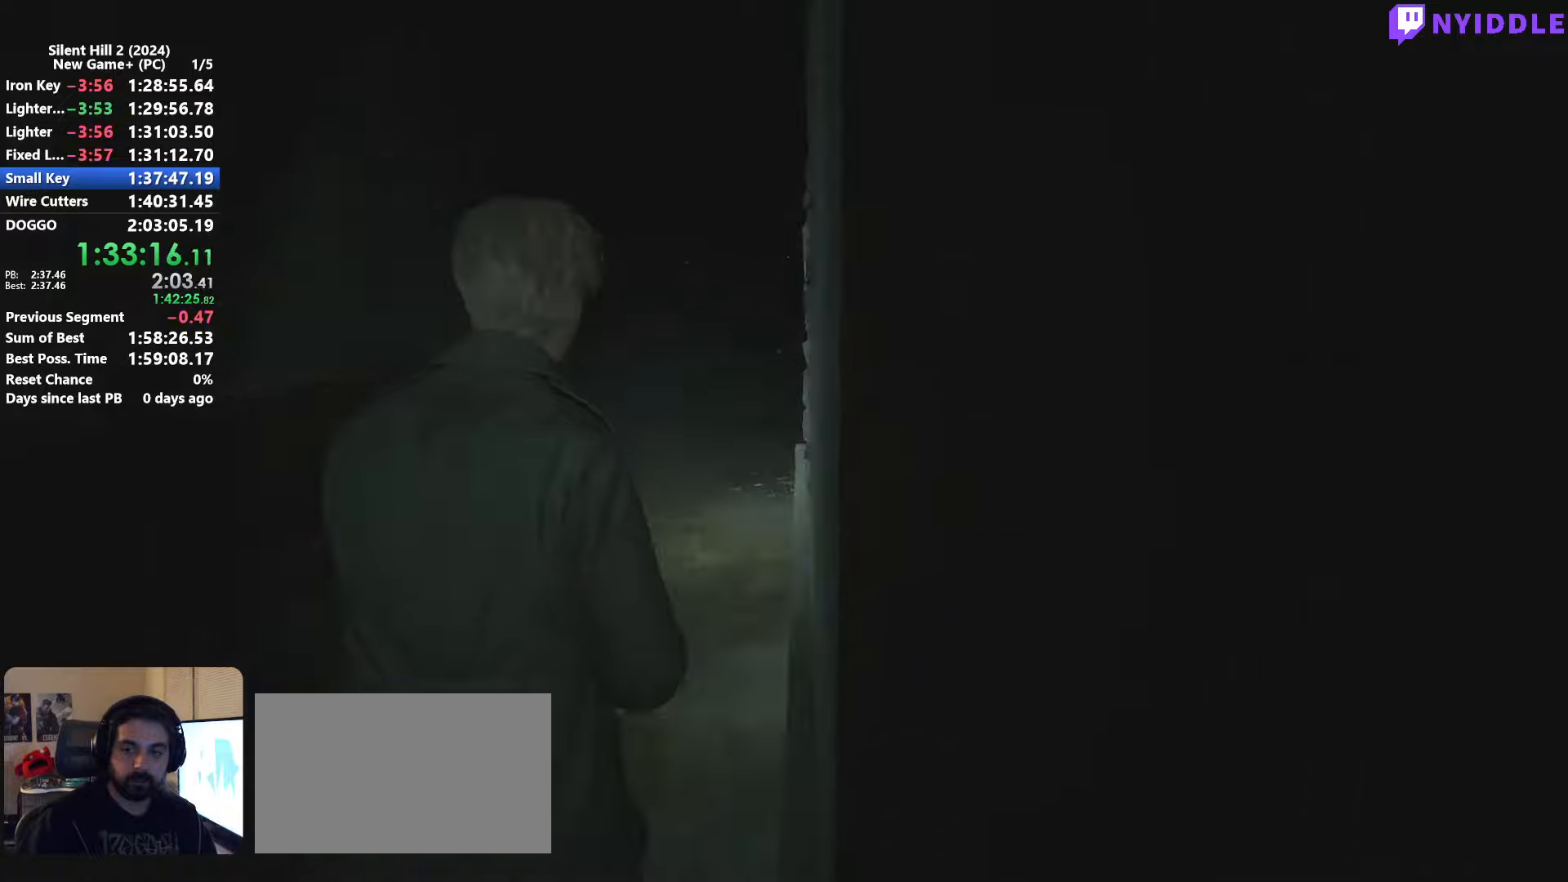
{"keys": ["shift", "w"], "mouse": [], "events": []}
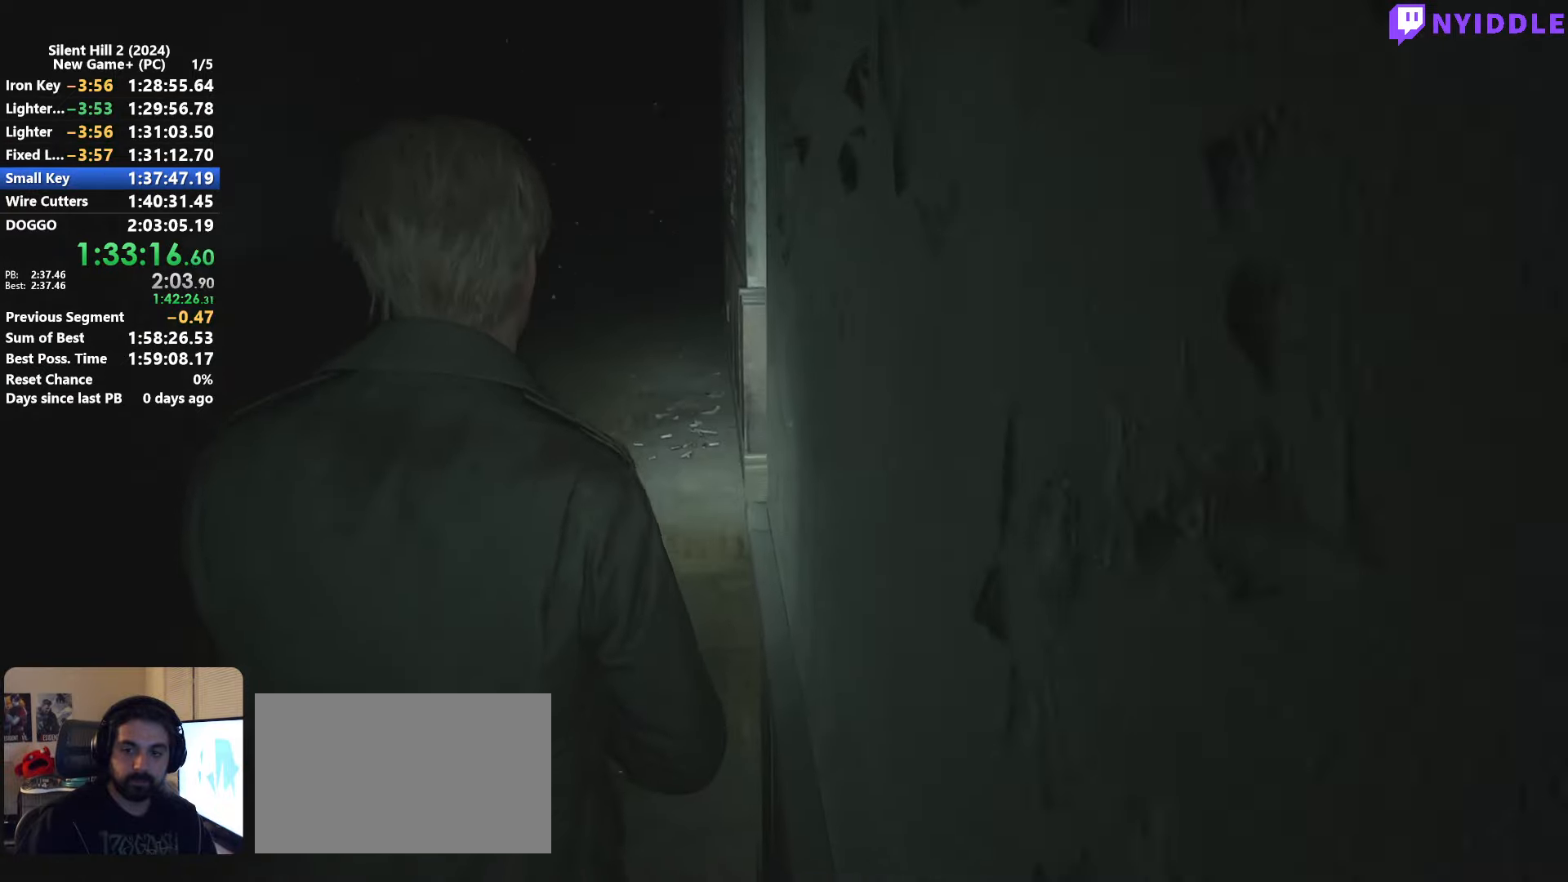
{"keys": ["shift", "w"], "mouse": [], "events": []}
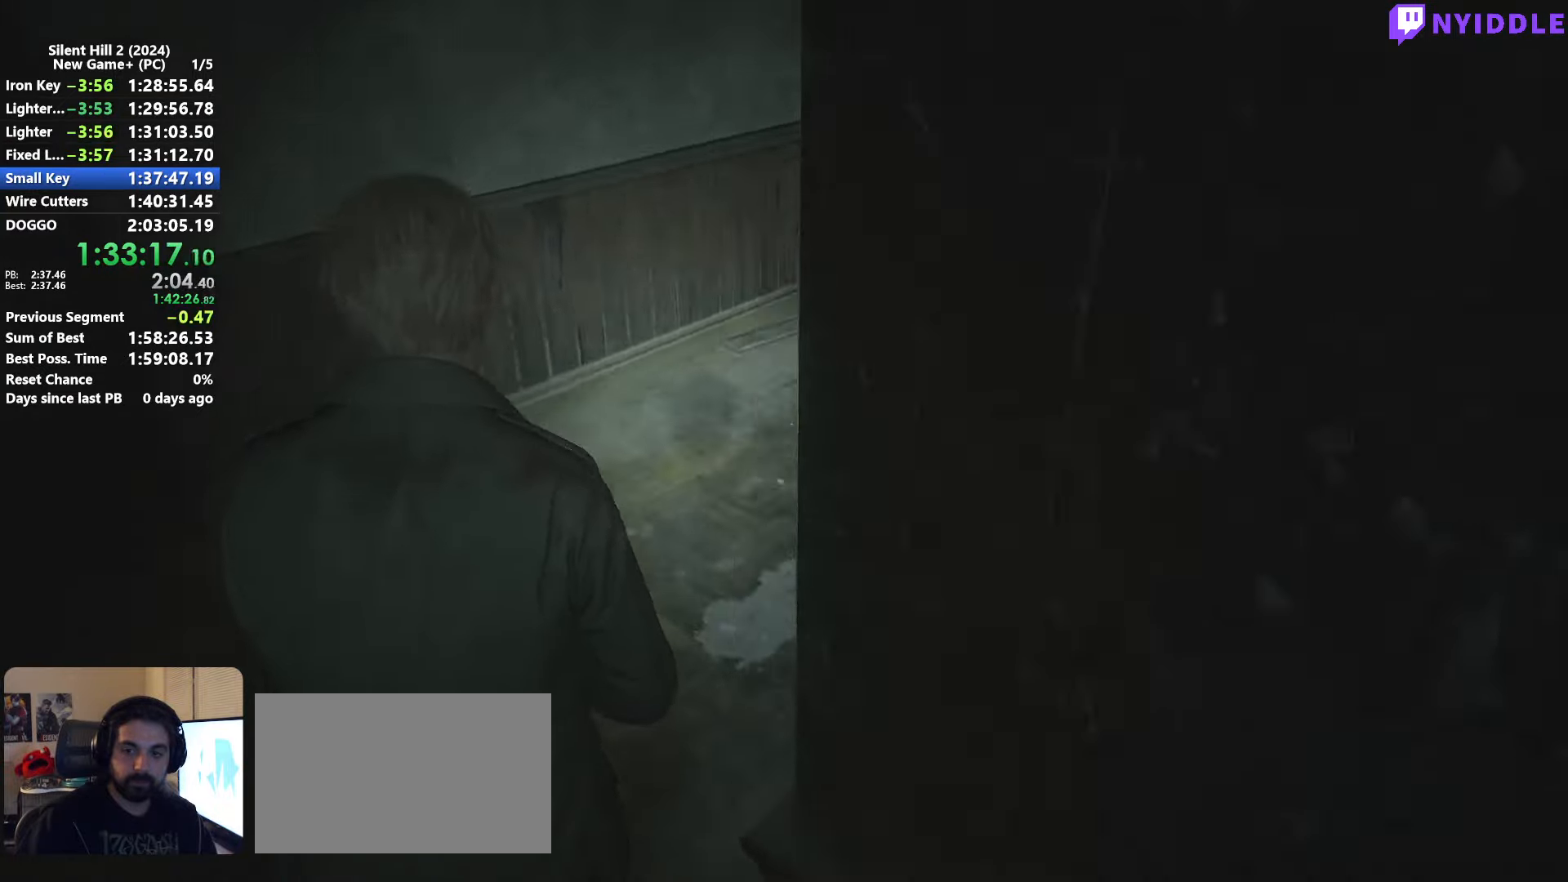
{"keys": ["shift", "w"], "mouse": [], "events": []}
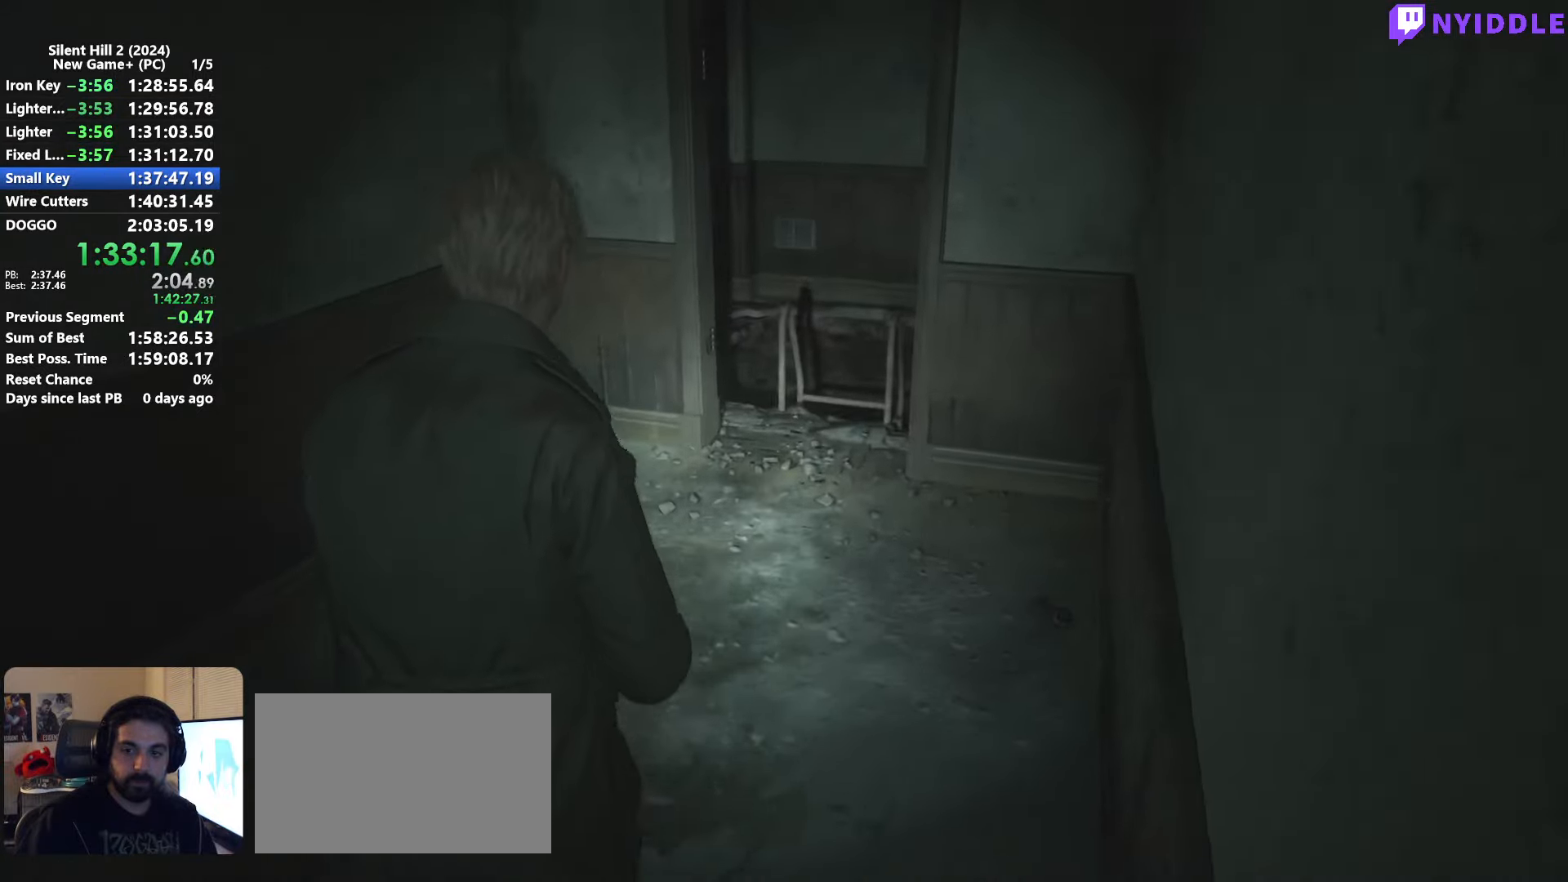
{"keys": ["shift", "w"], "mouse": [], "events": [[84, "e", "down"], [184, "e", "up"], [267, "e", "down"], [317, "e", "up"], [467, "e", "down"], [500, "e", "up"]]}
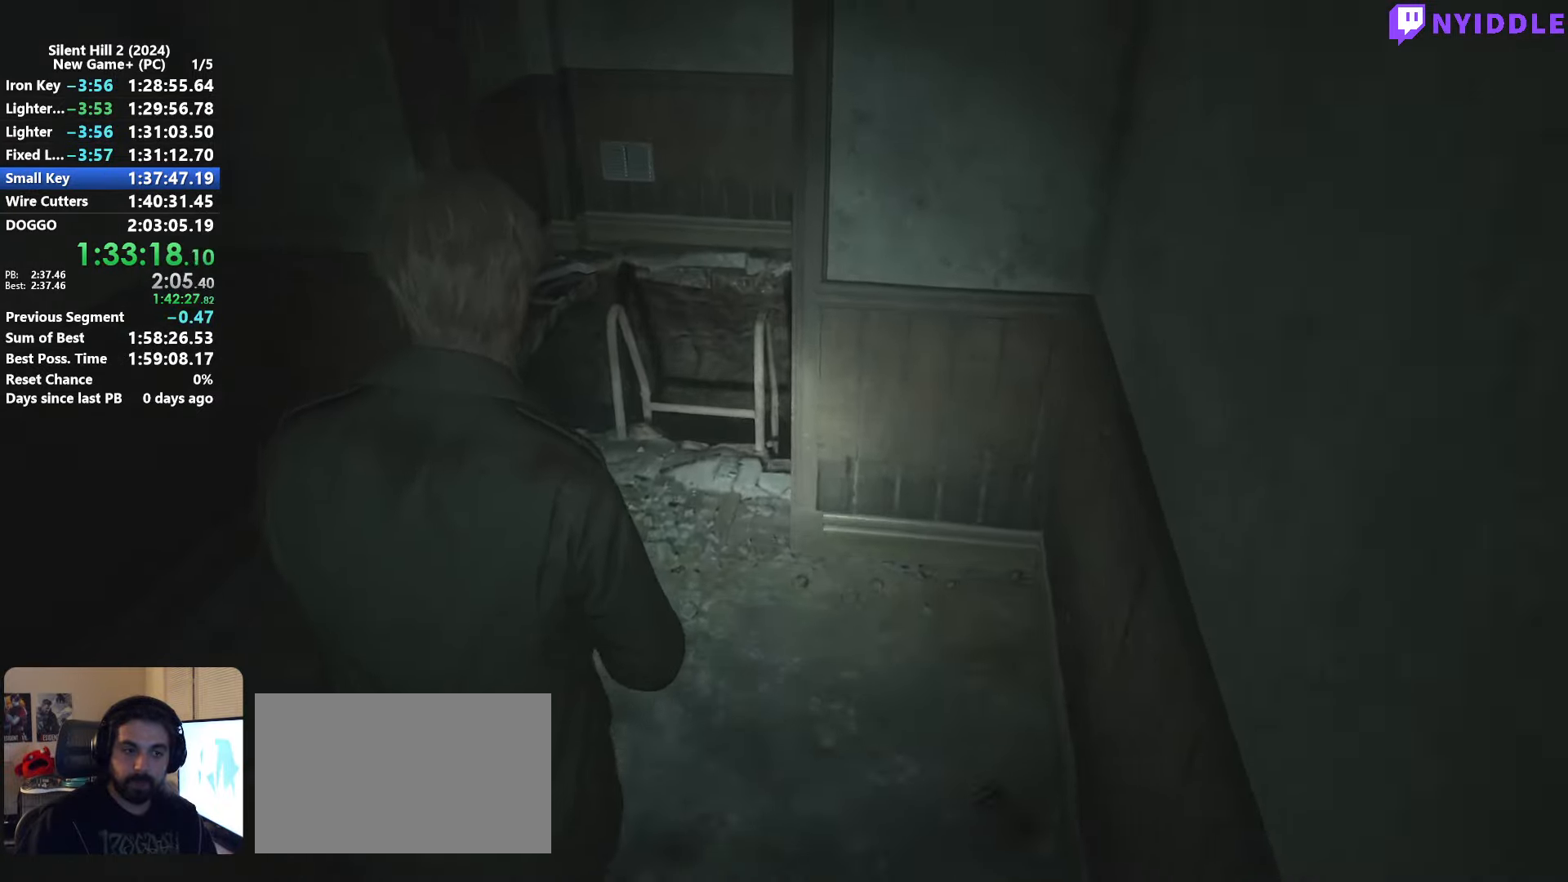
{"keys": ["e", "shift", "w"], "mouse": [], "events": [[150, "e", "down"], [200, "e", "up"], [284, "e", "down"], [384, "e", "up"], [484, "e", "down"]]}
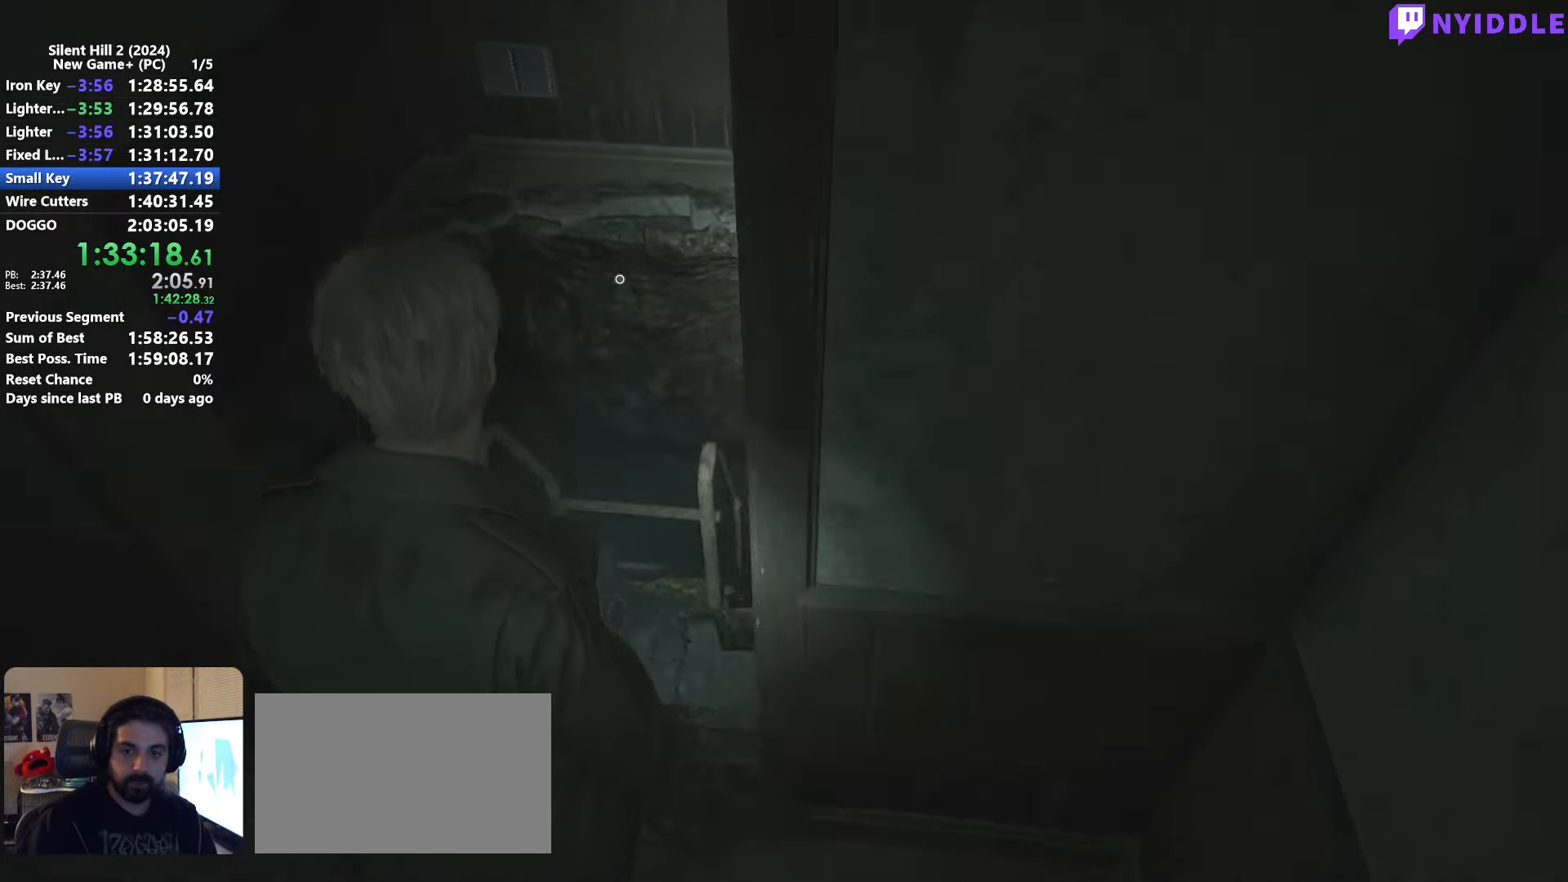
{"keys": ["e"], "mouse": [], "events": [[67, "e", "up"], [167, "e", "down"], [217, "e", "up"], [300, "e", "down"], [400, "e", "up"], [400, "shift", "up"], [400, "w", "up"], [484, "e", "down"]]}
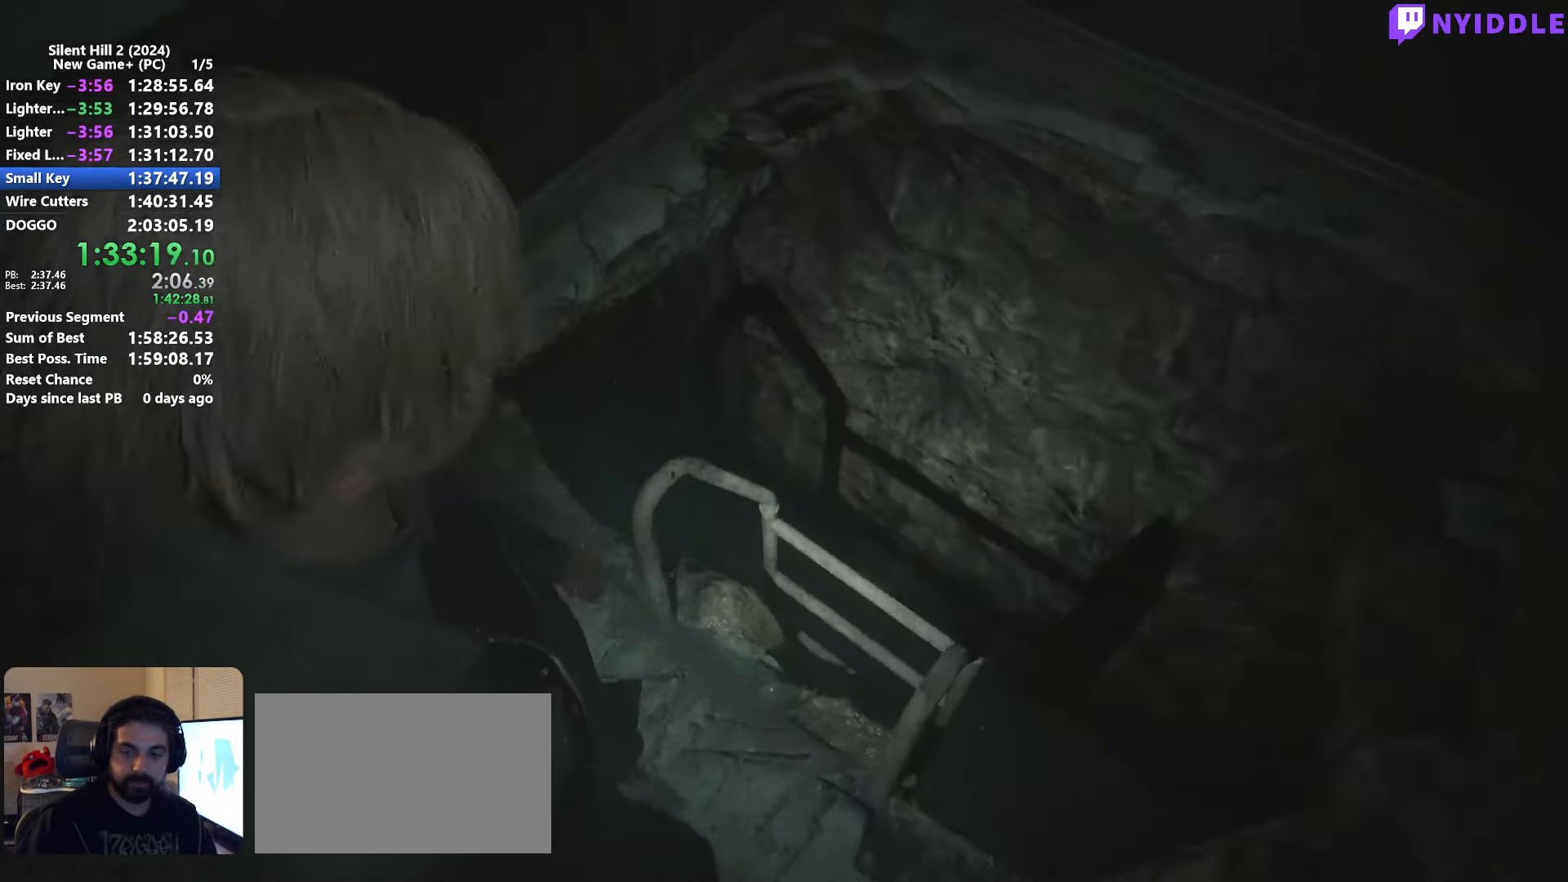
{"keys": ["s", "shift"], "mouse": [], "events": [[34, "e", "up"], [234, "s", "down"], [500, "shift", "down"]]}
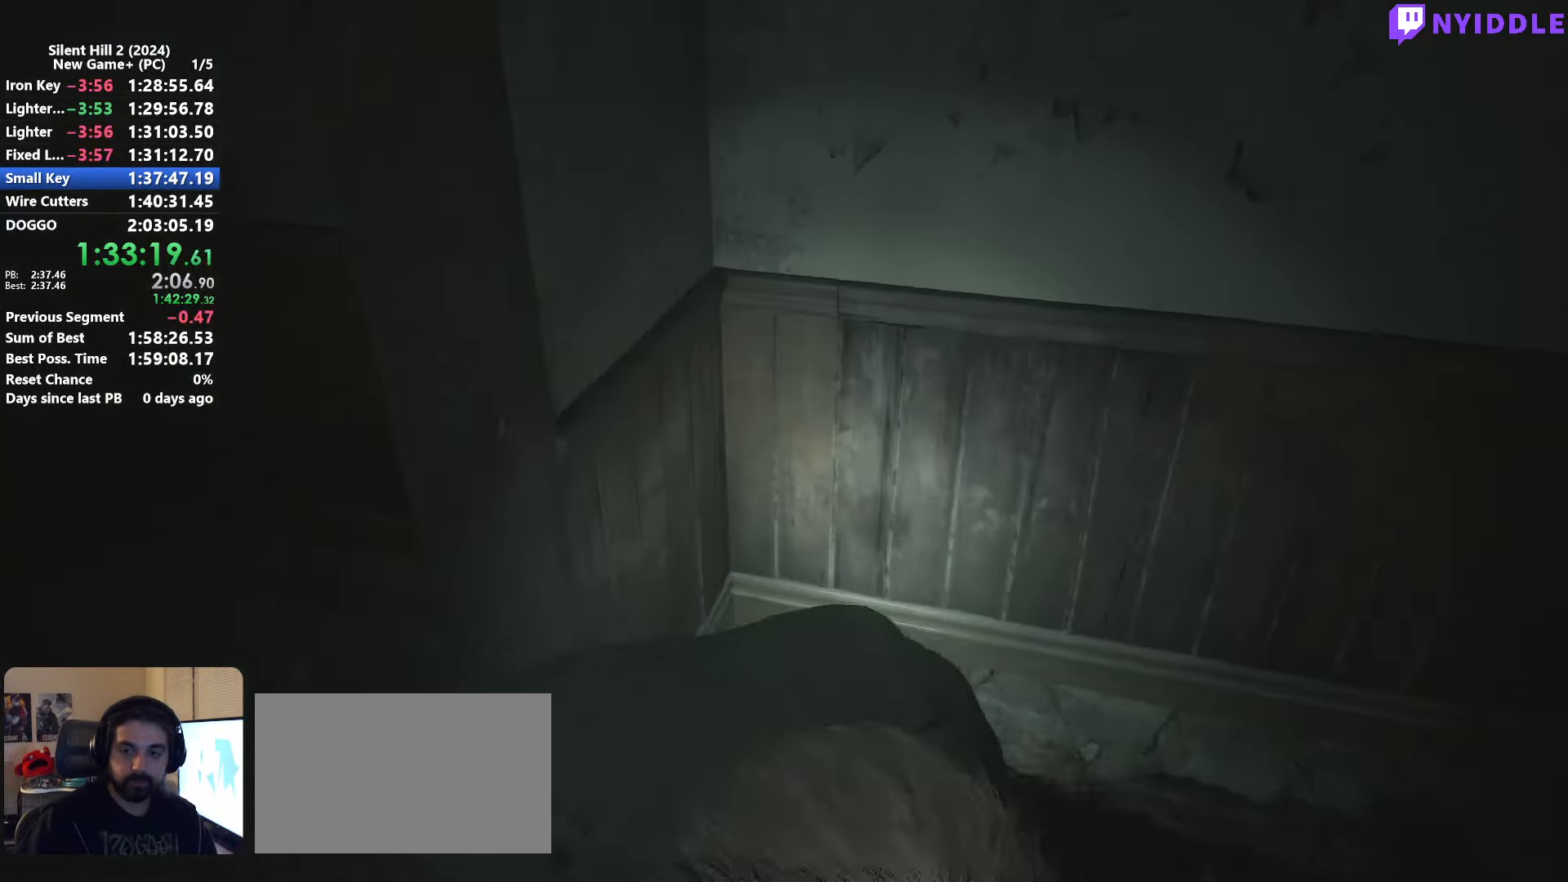
{"keys": ["s", "shift"], "mouse": [], "events": []}
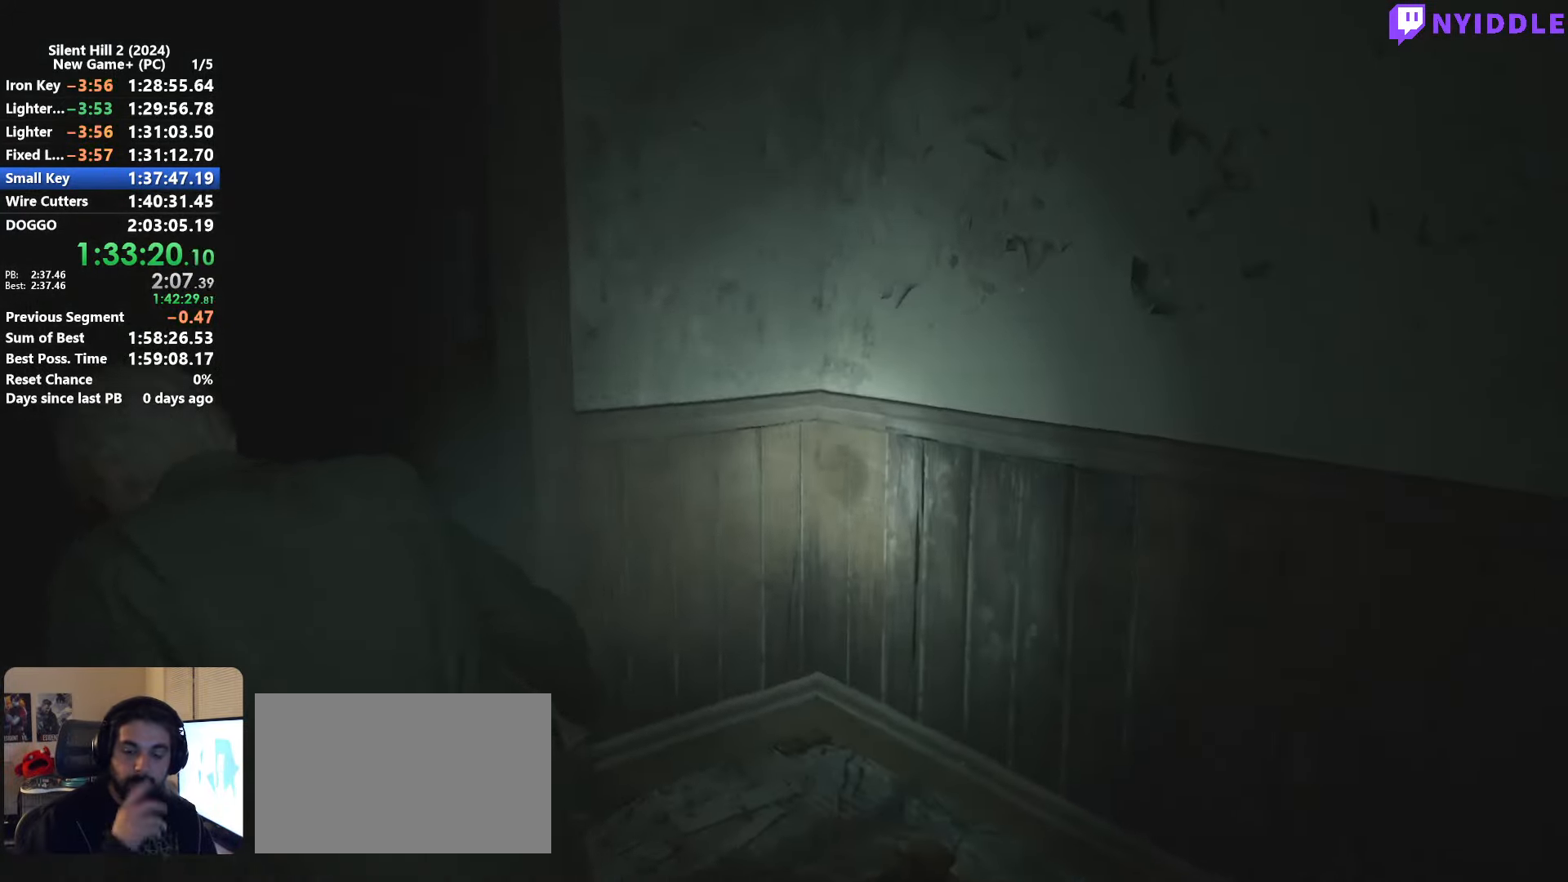
{"keys": ["s", "shift"], "mouse": [], "events": []}
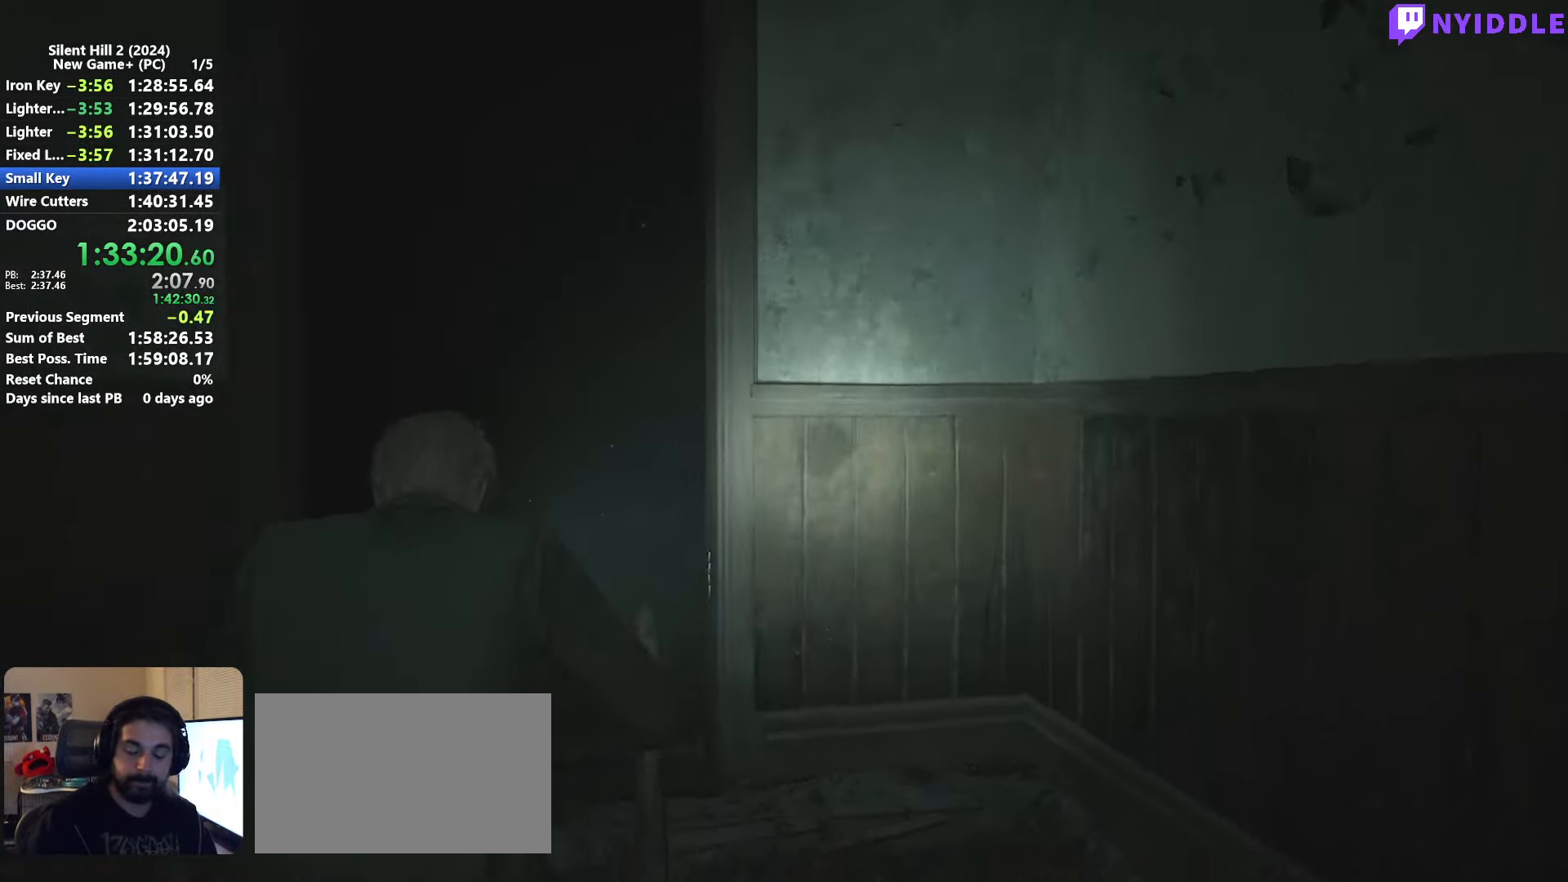
{"keys": ["s", "shift"], "mouse": [], "events": []}
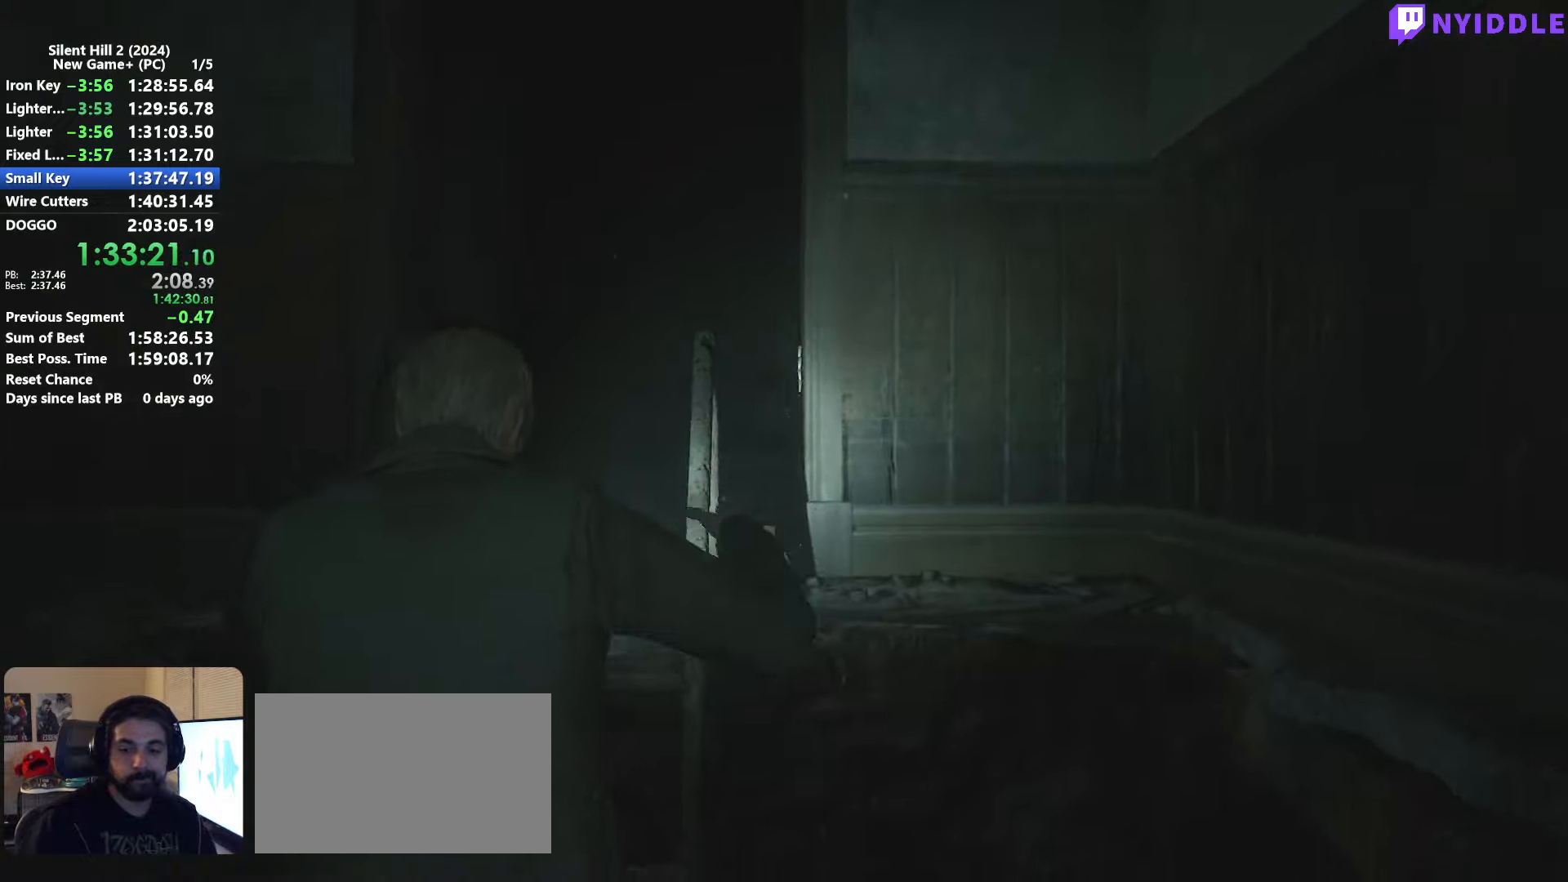
{"keys": ["s", "shift"], "mouse": [], "events": []}
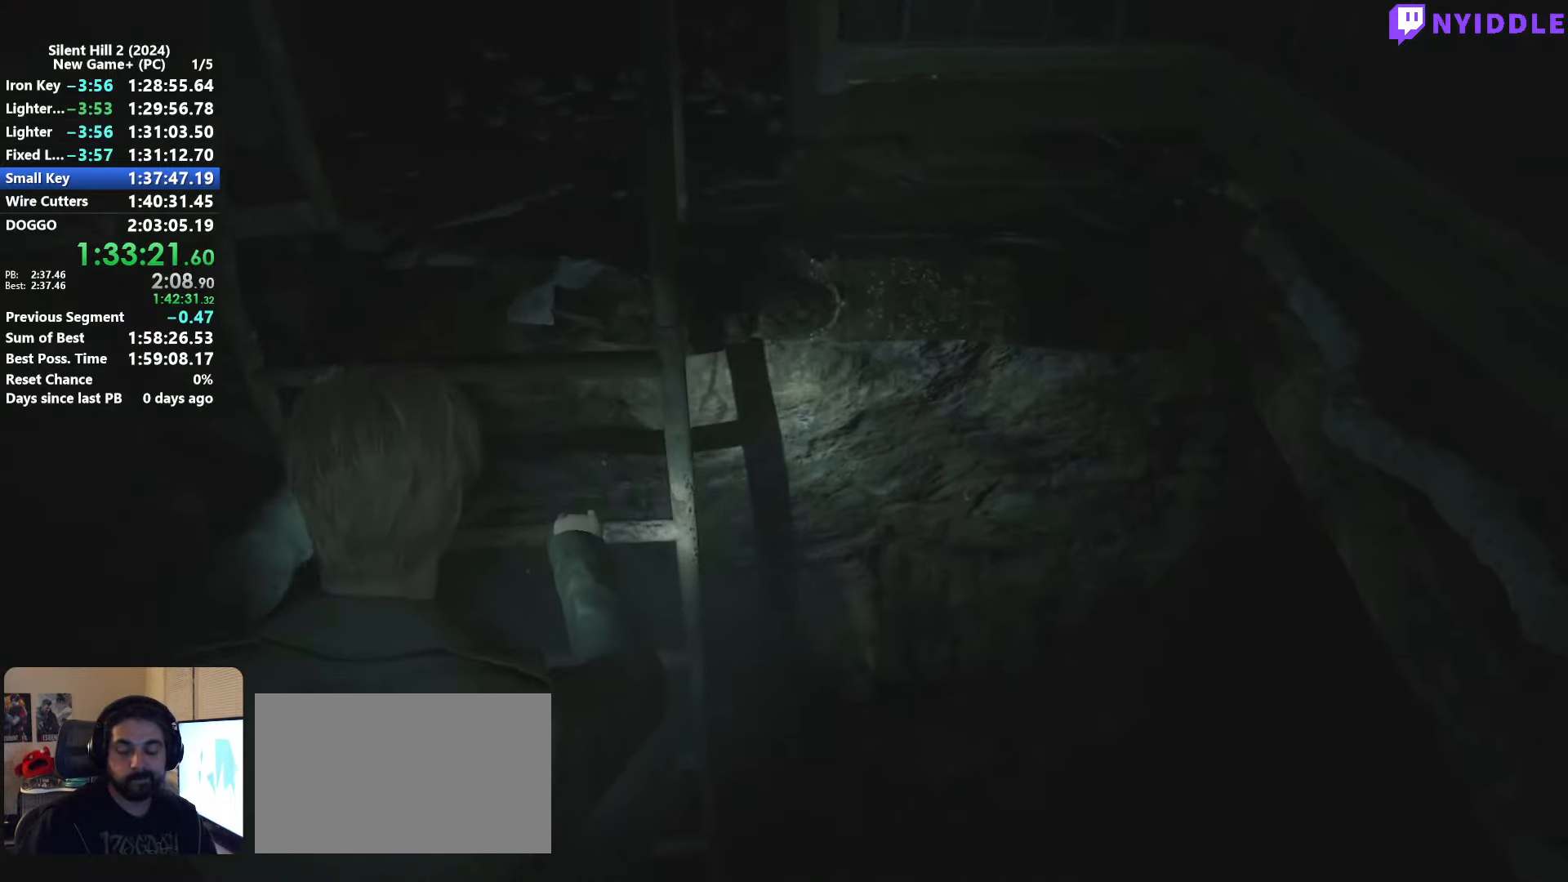
{"keys": ["s", "shift"], "mouse": [], "events": []}
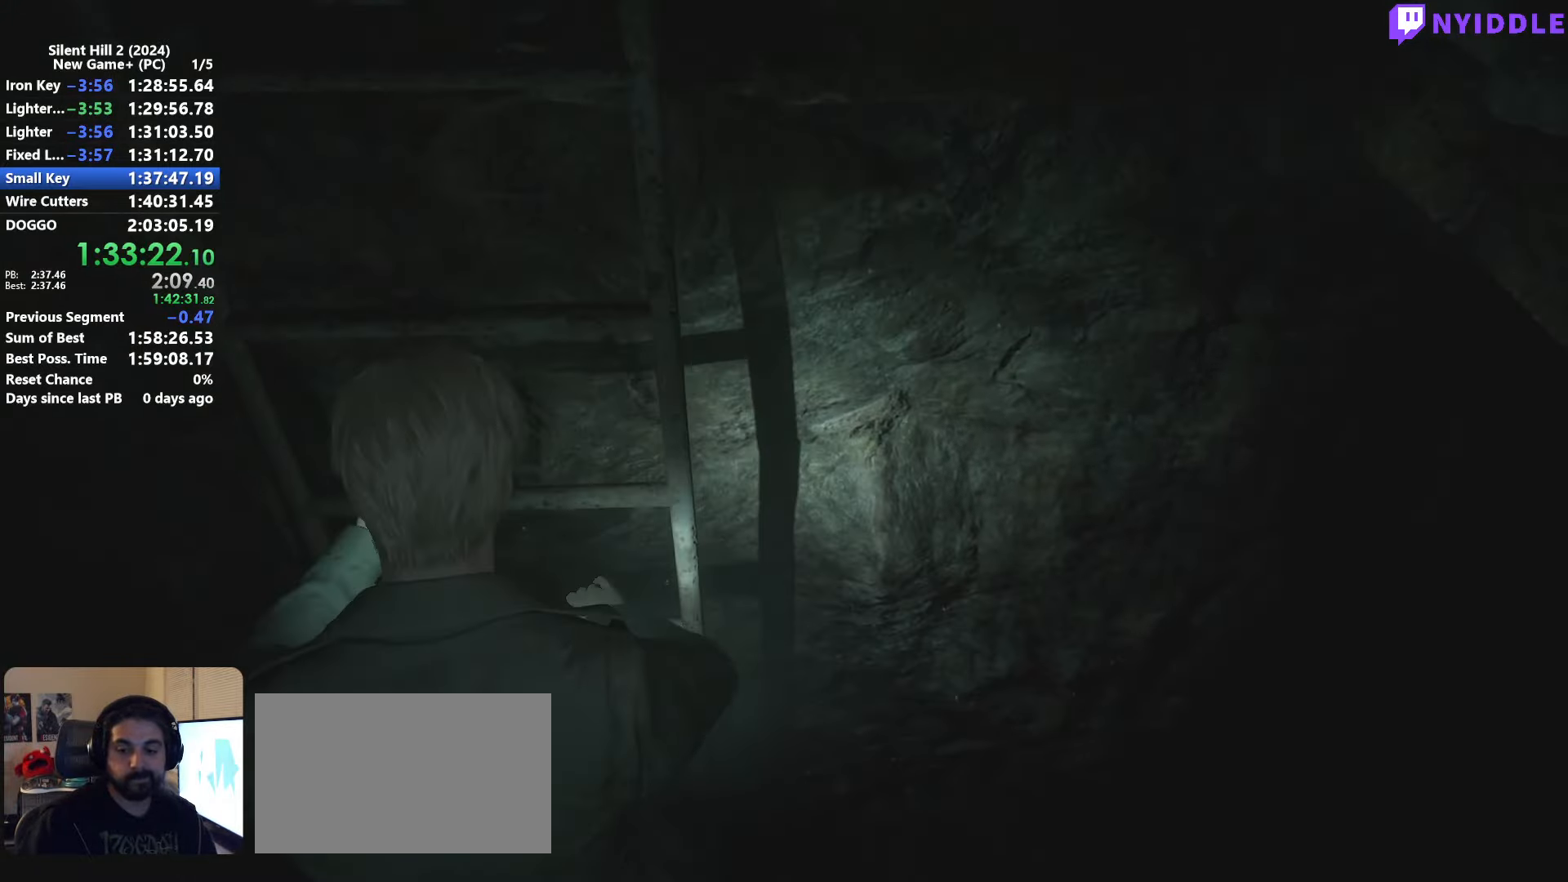
{"keys": ["s", "shift"], "mouse": [], "events": []}
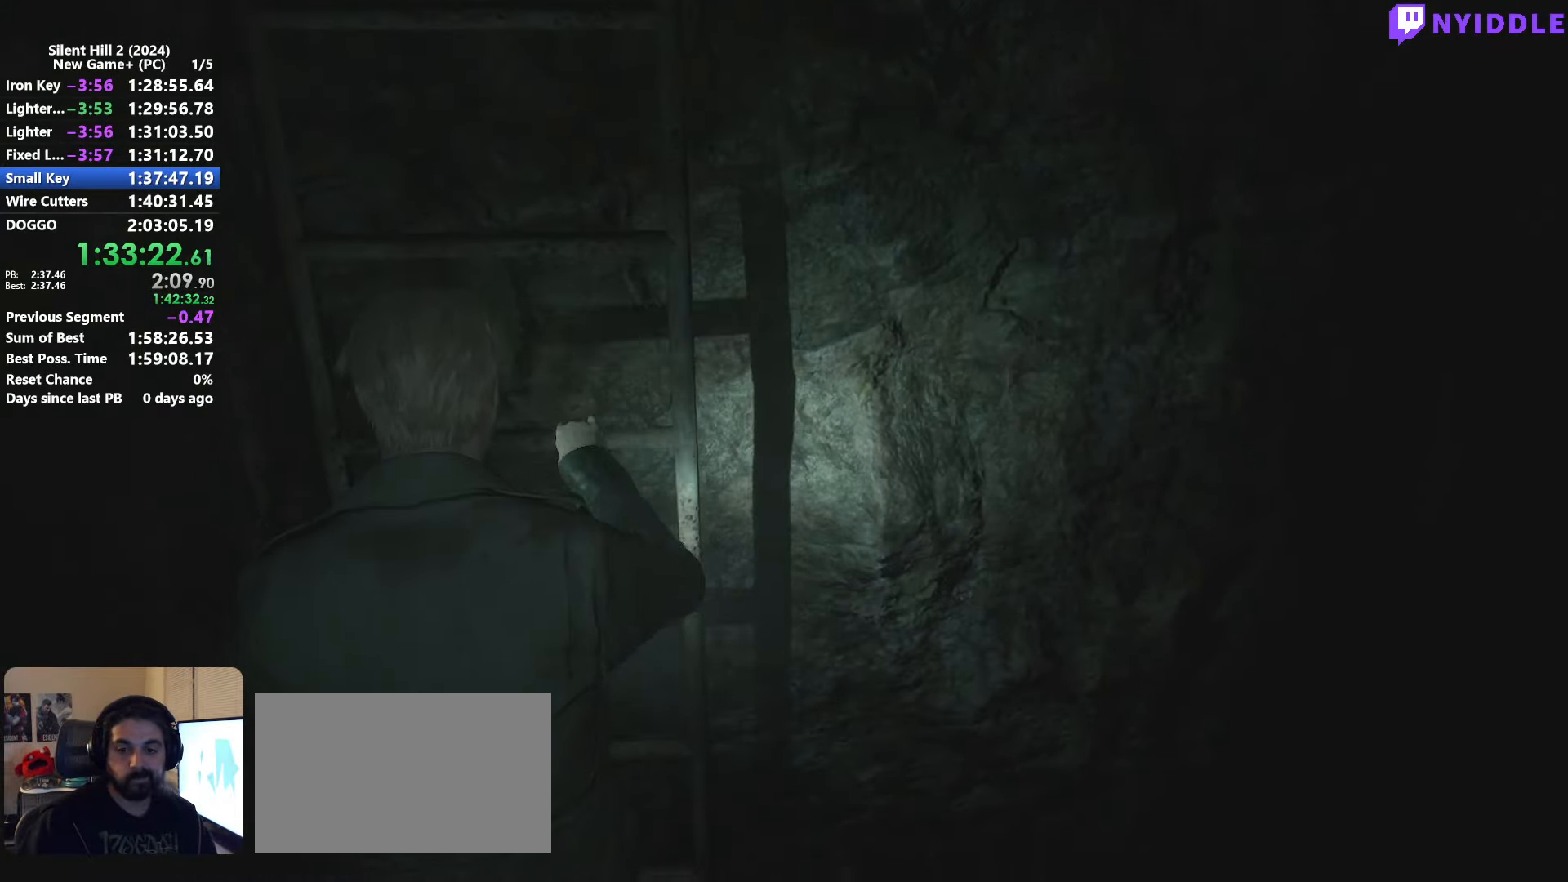
{"keys": ["s", "shift"], "mouse": [], "events": []}
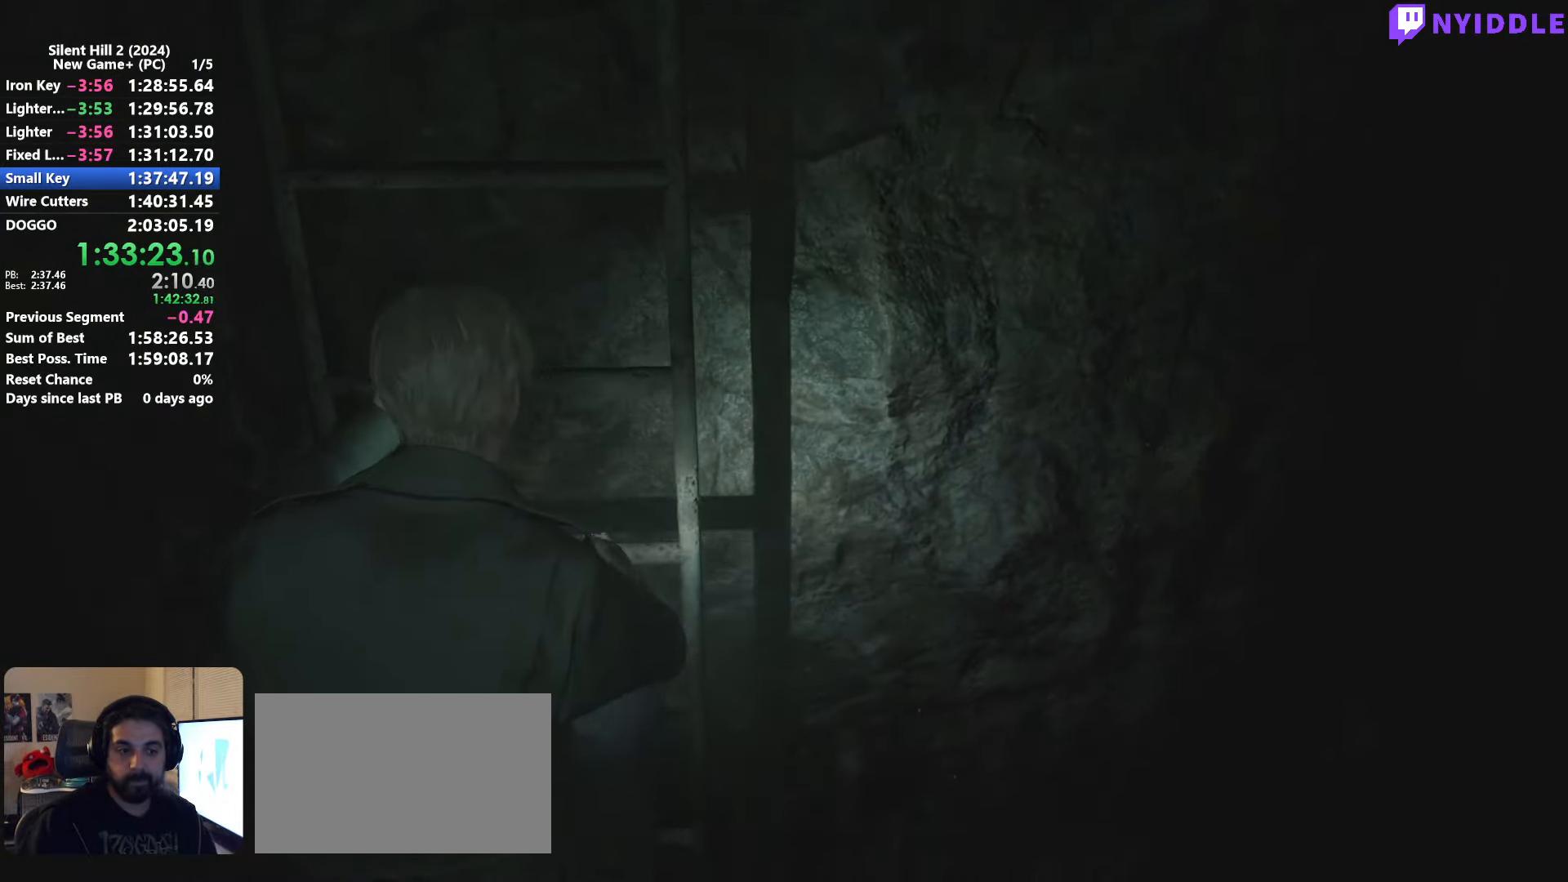
{"keys": ["s", "shift"], "mouse": [], "events": []}
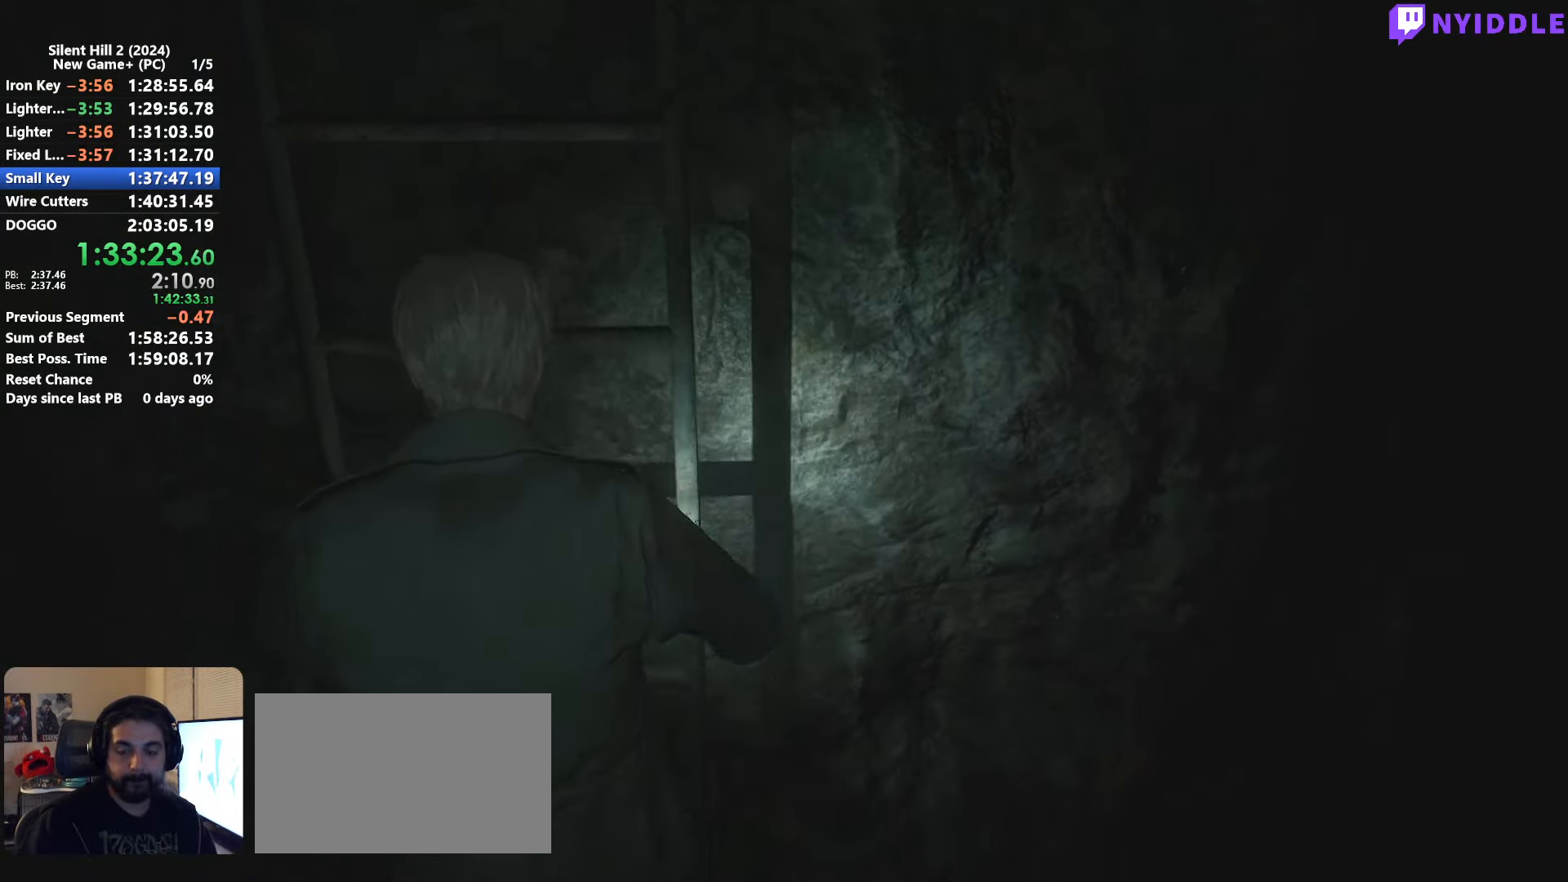
{"keys": ["s", "shift"], "mouse": [], "events": []}
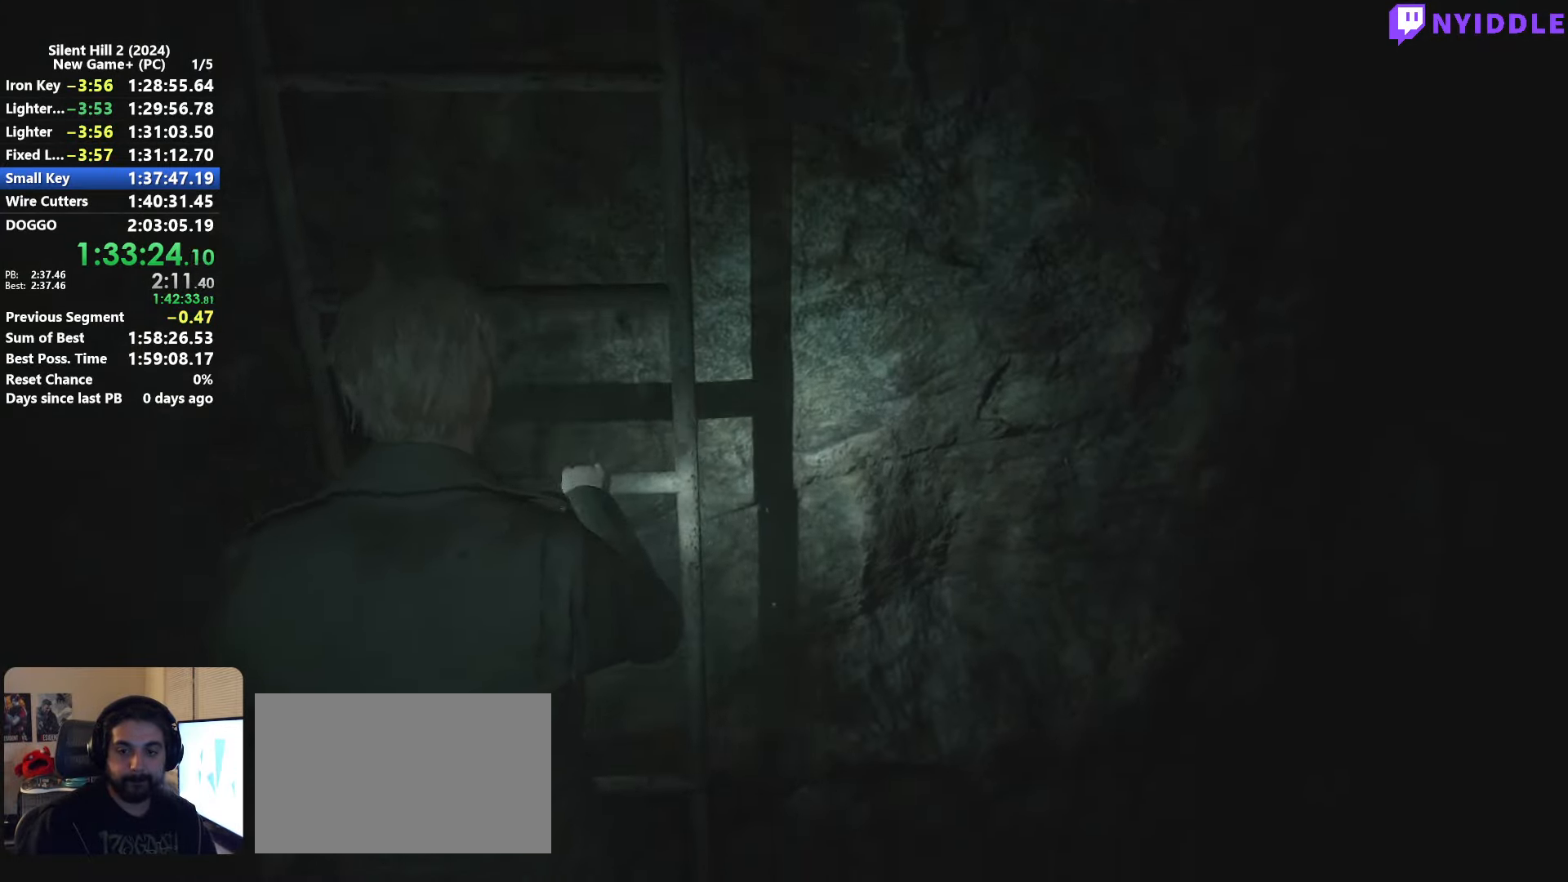
{"keys": ["s", "shift"], "mouse": [], "events": []}
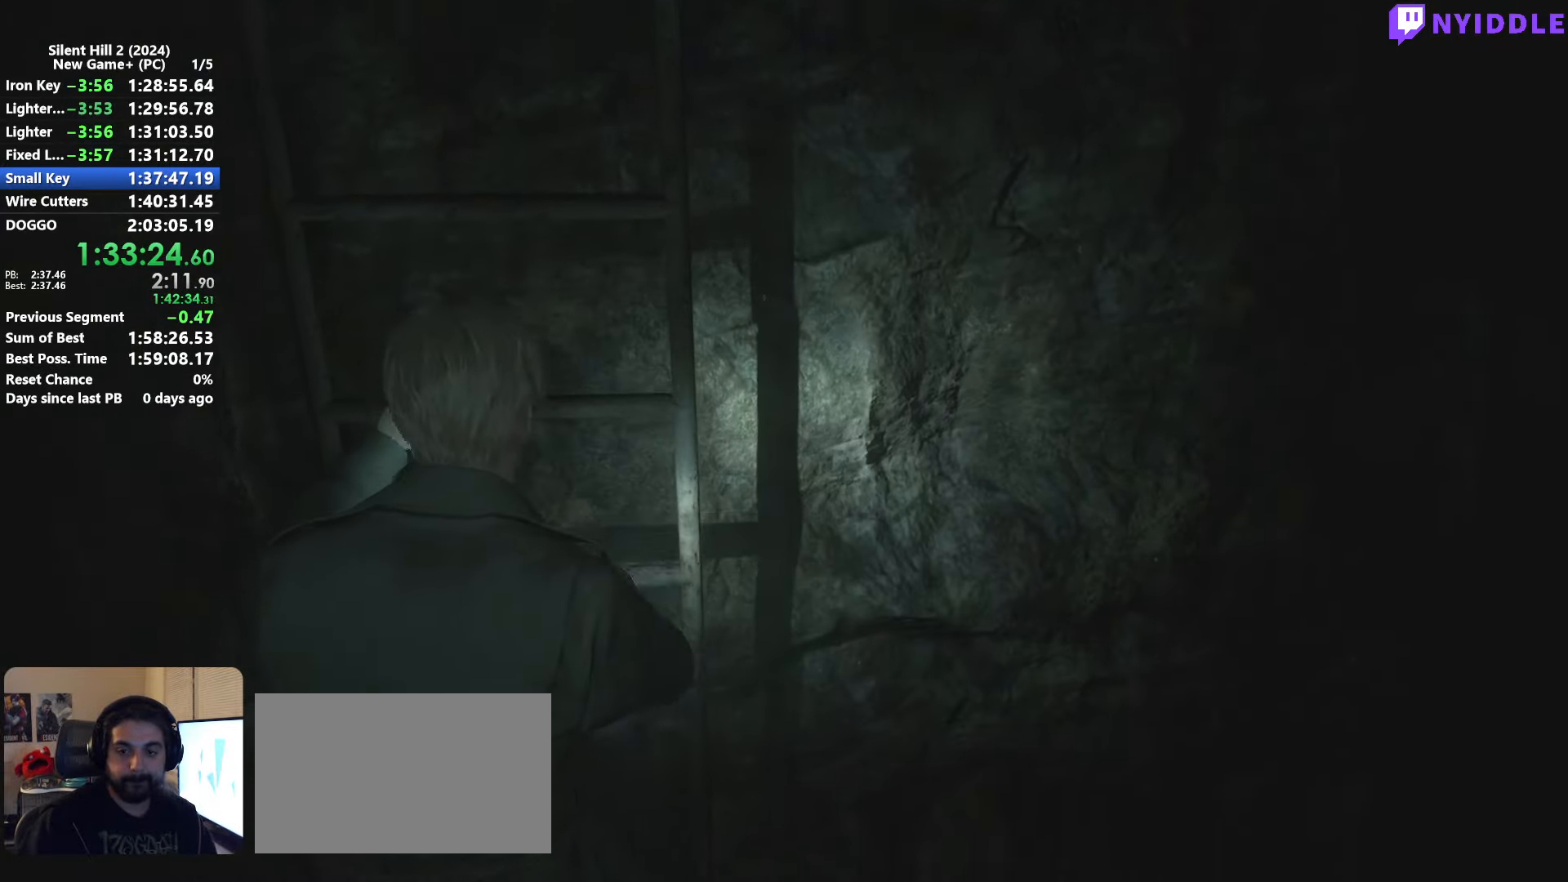
{"keys": ["s", "shift"], "mouse": [], "events": []}
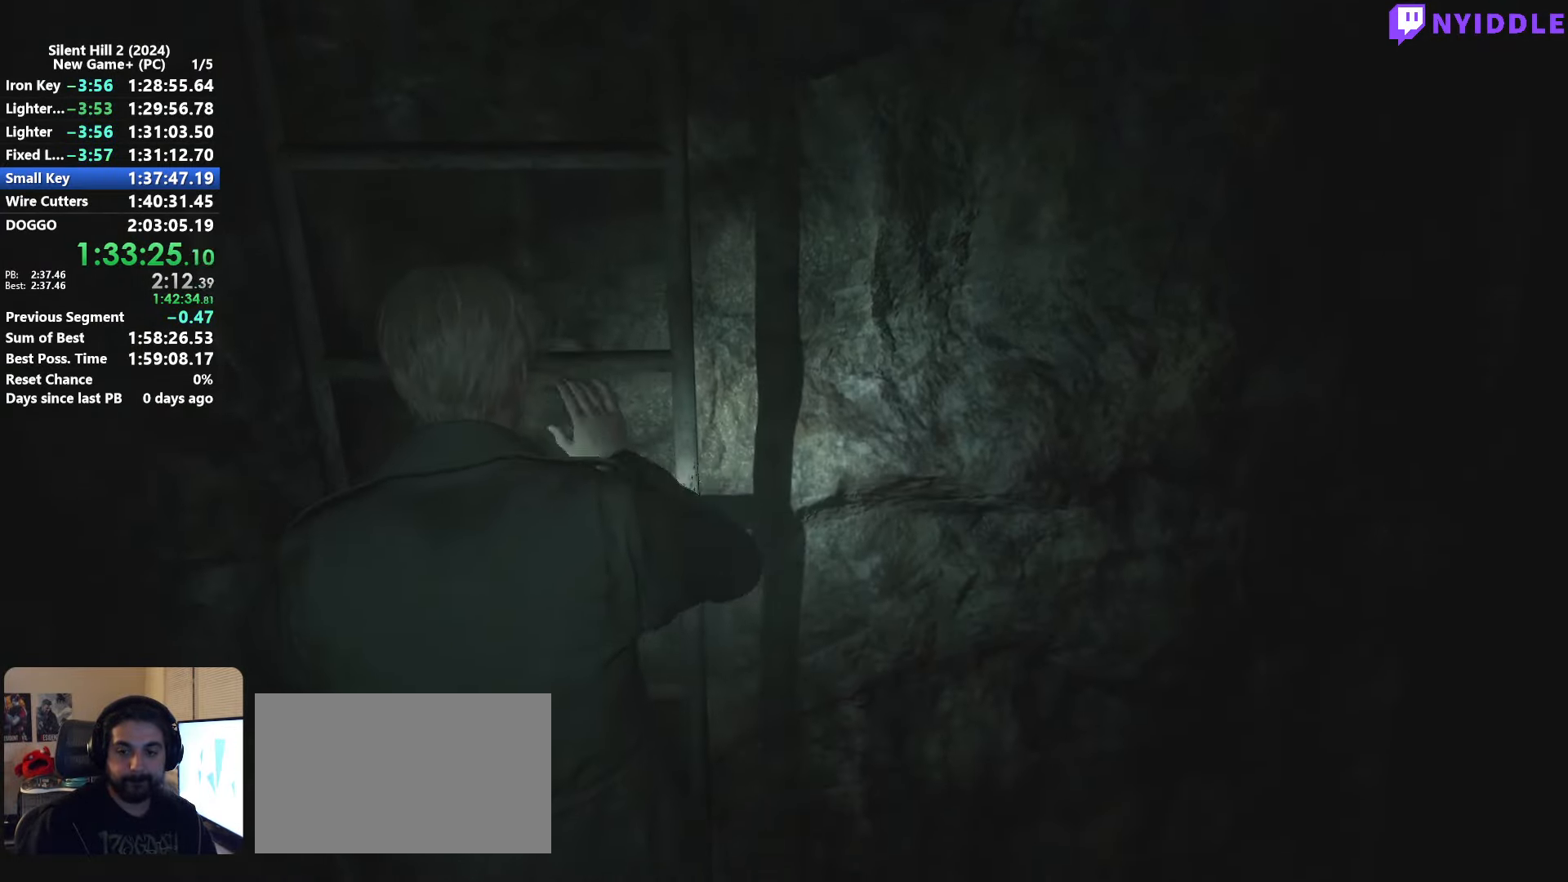
{"keys": ["s", "shift"], "mouse": [], "events": []}
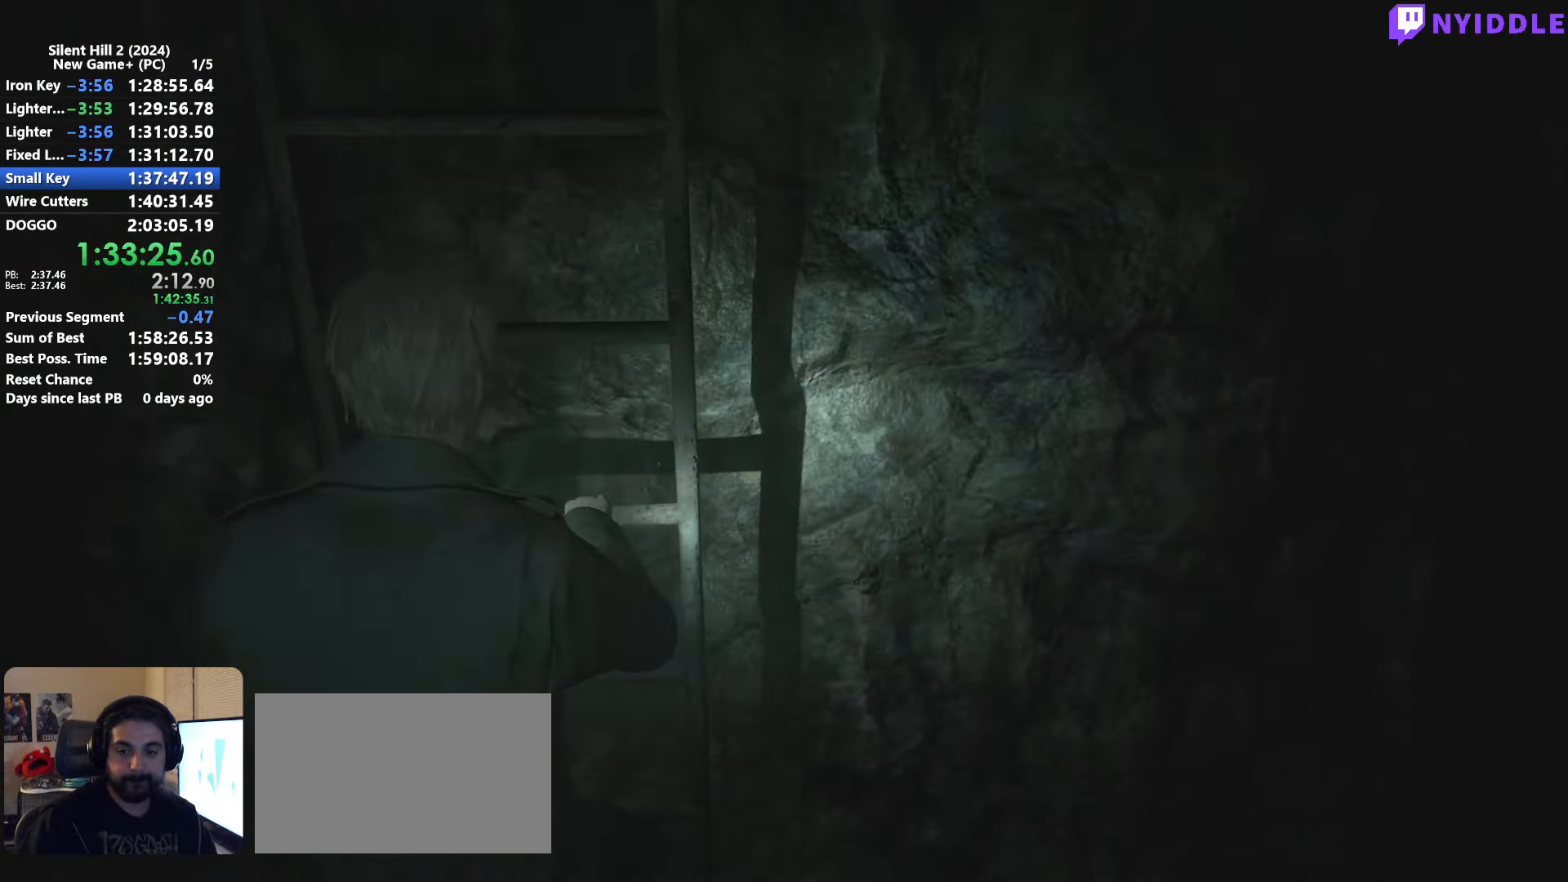
{"keys": ["s", "shift"], "mouse": [], "events": []}
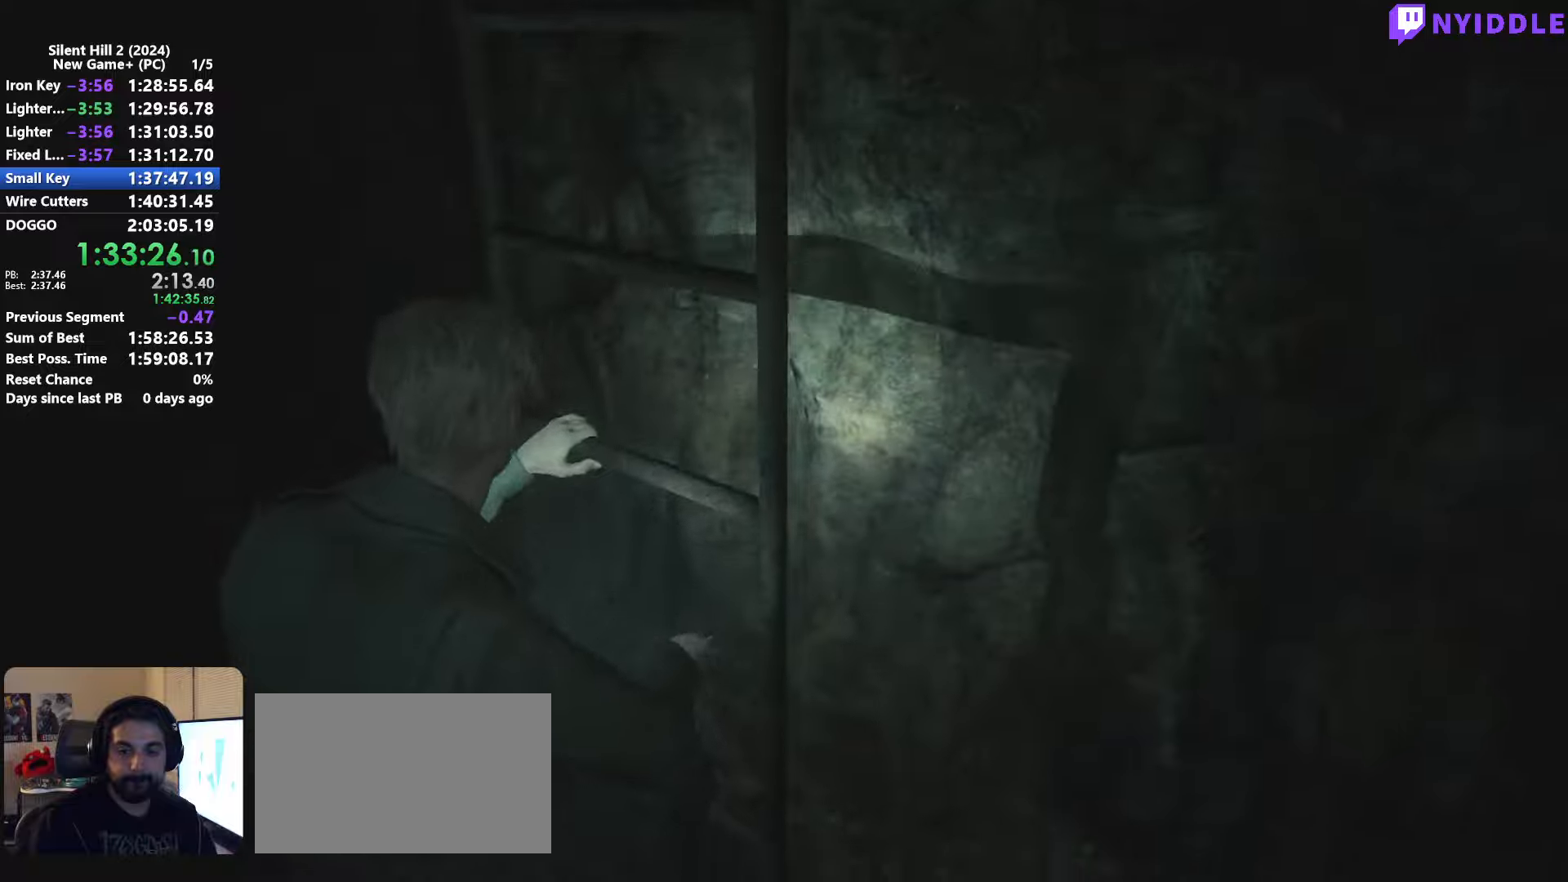
{"keys": ["s", "shift"], "mouse": [], "events": []}
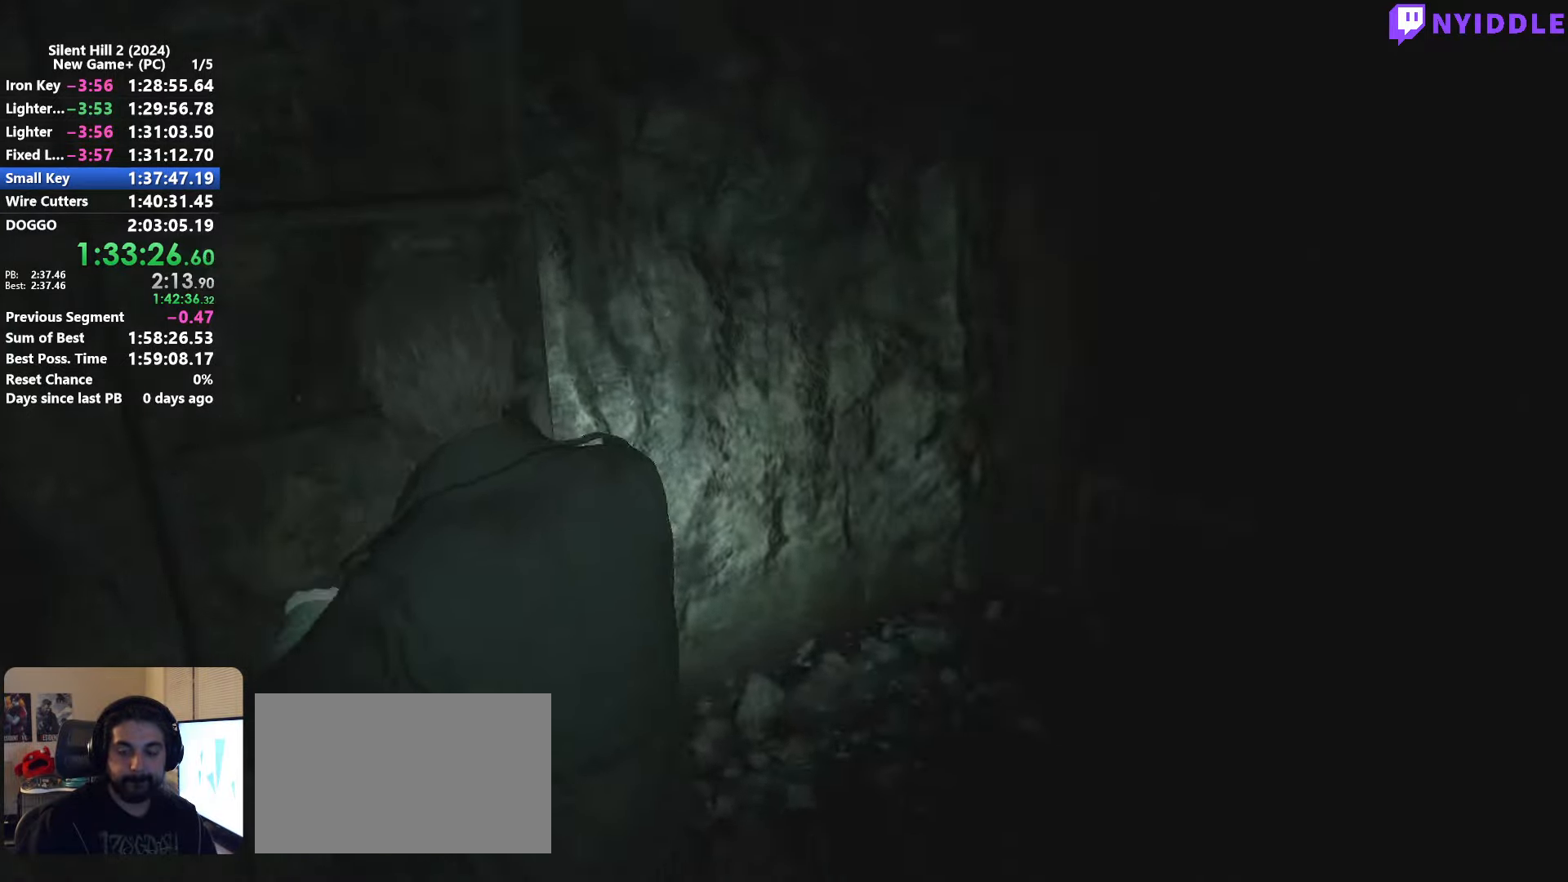
{"keys": ["shift", "w"], "mouse": [], "events": [[317, "s", "up"], [467, "w", "down"]]}